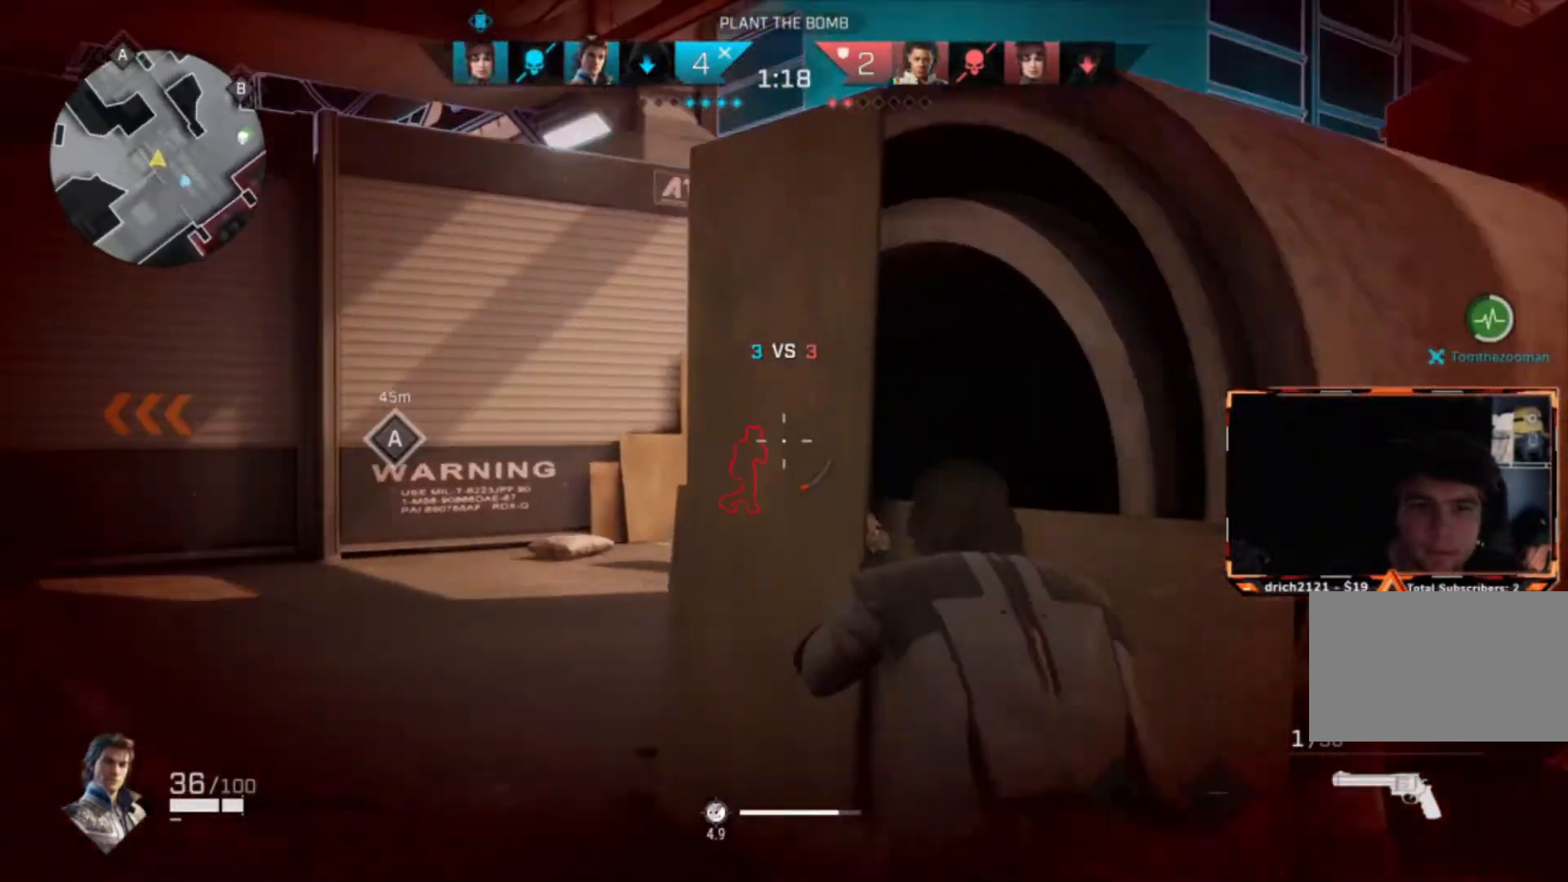
Gameplay with keyboard and mouse; each line is a JSON object with the keys and mouse buttons held at the frame after it. "events" lists presses ("down") and releases ("up") of "1", "2", "3", "4", "5", "a", "alt", "c", "caps_lock", "ctrl", "d", "e", "f", "g", "q", "r", "s", "shift", "space", "t", "tab", "v", "w", "x", "z", "mouse_left", "mouse_wheel" and "mouse_right" between this image and that frame as [ms after this image, input, new state], when the widget could be followed in between. "mouse_left", "mouse_wheel", "mouse_right" = the "left", "wheel", "right" buttons of the "mouse" list. No other keys are recorded. "wheel" means that the mouse wheel is clicked or scrolled. Not read: mouse_move.
{"keys": [], "mouse": ["right"], "events": [[166, "a", "up"]]}
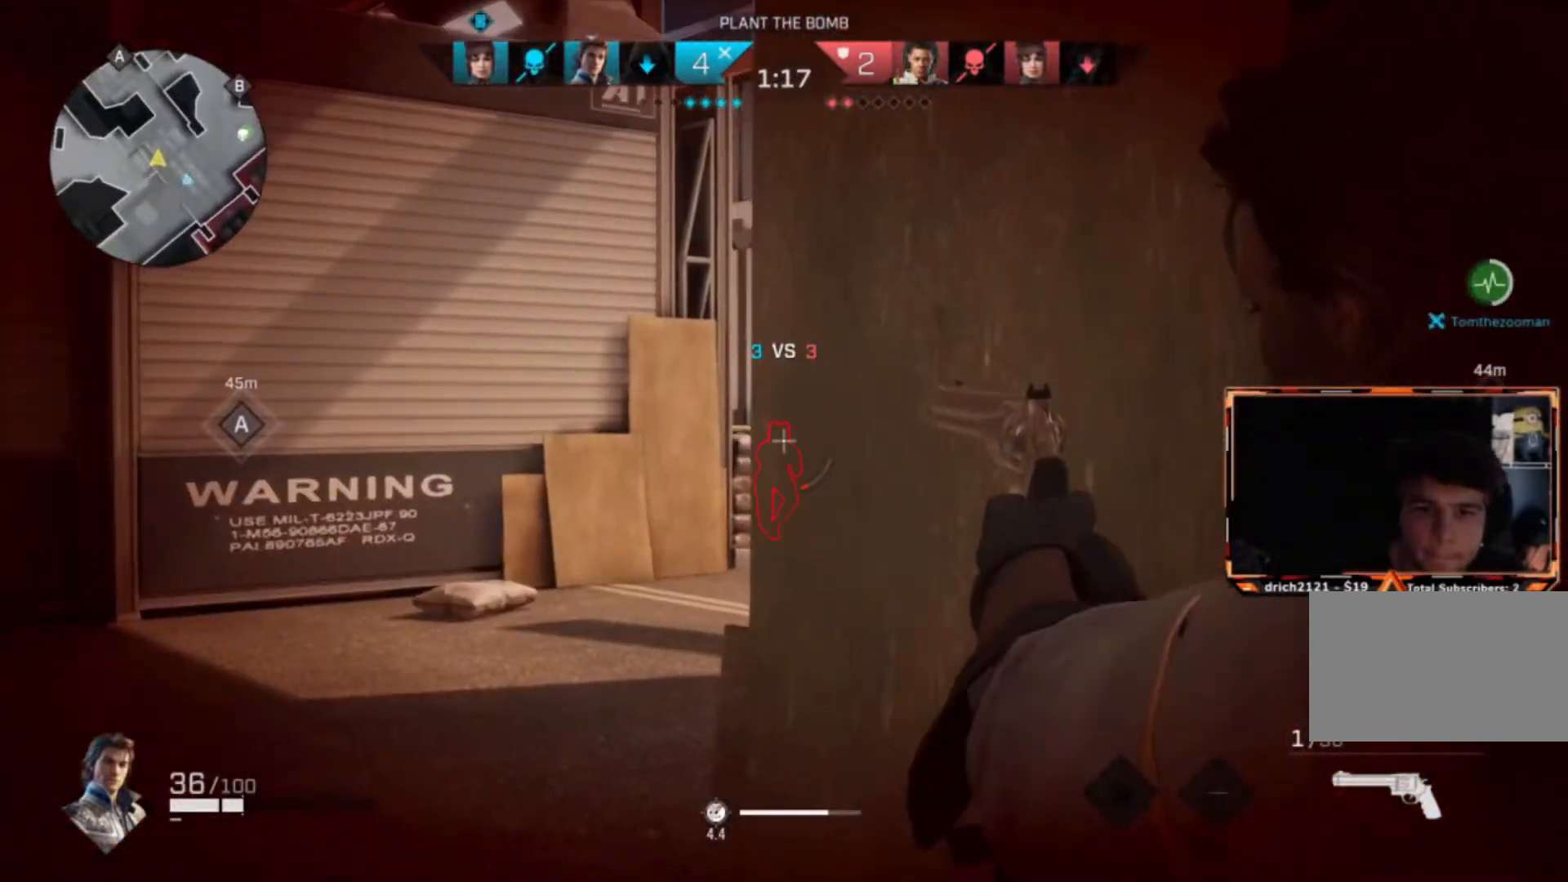
{"keys": [], "mouse": ["right"], "events": []}
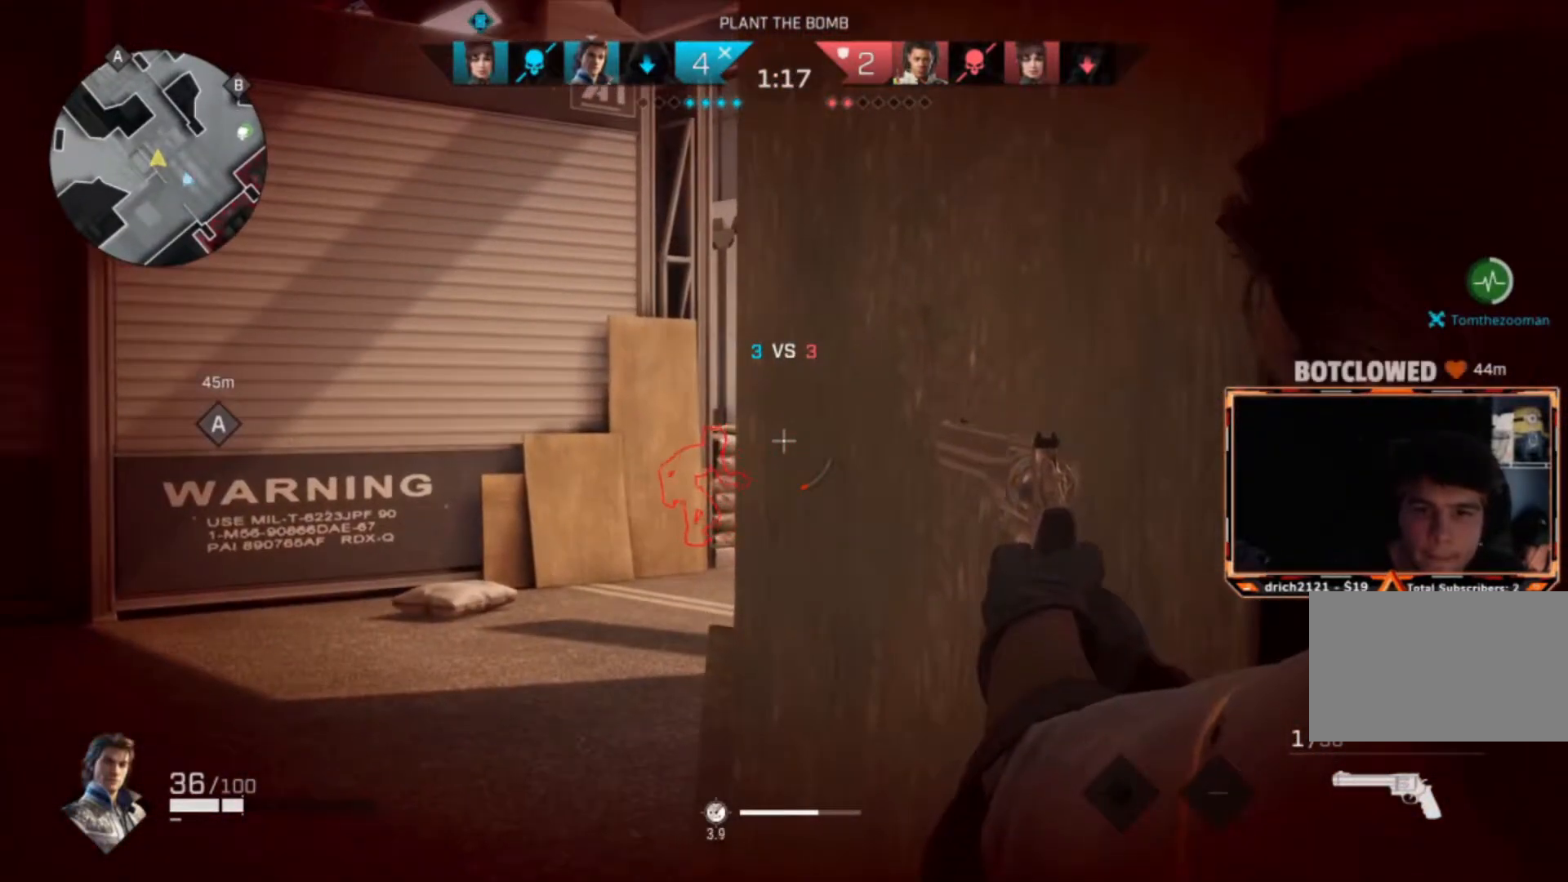
{"keys": [], "mouse": [], "events": [[133, "mouse_right", "up"], [367, "r", "down"], [433, "r", "up"]]}
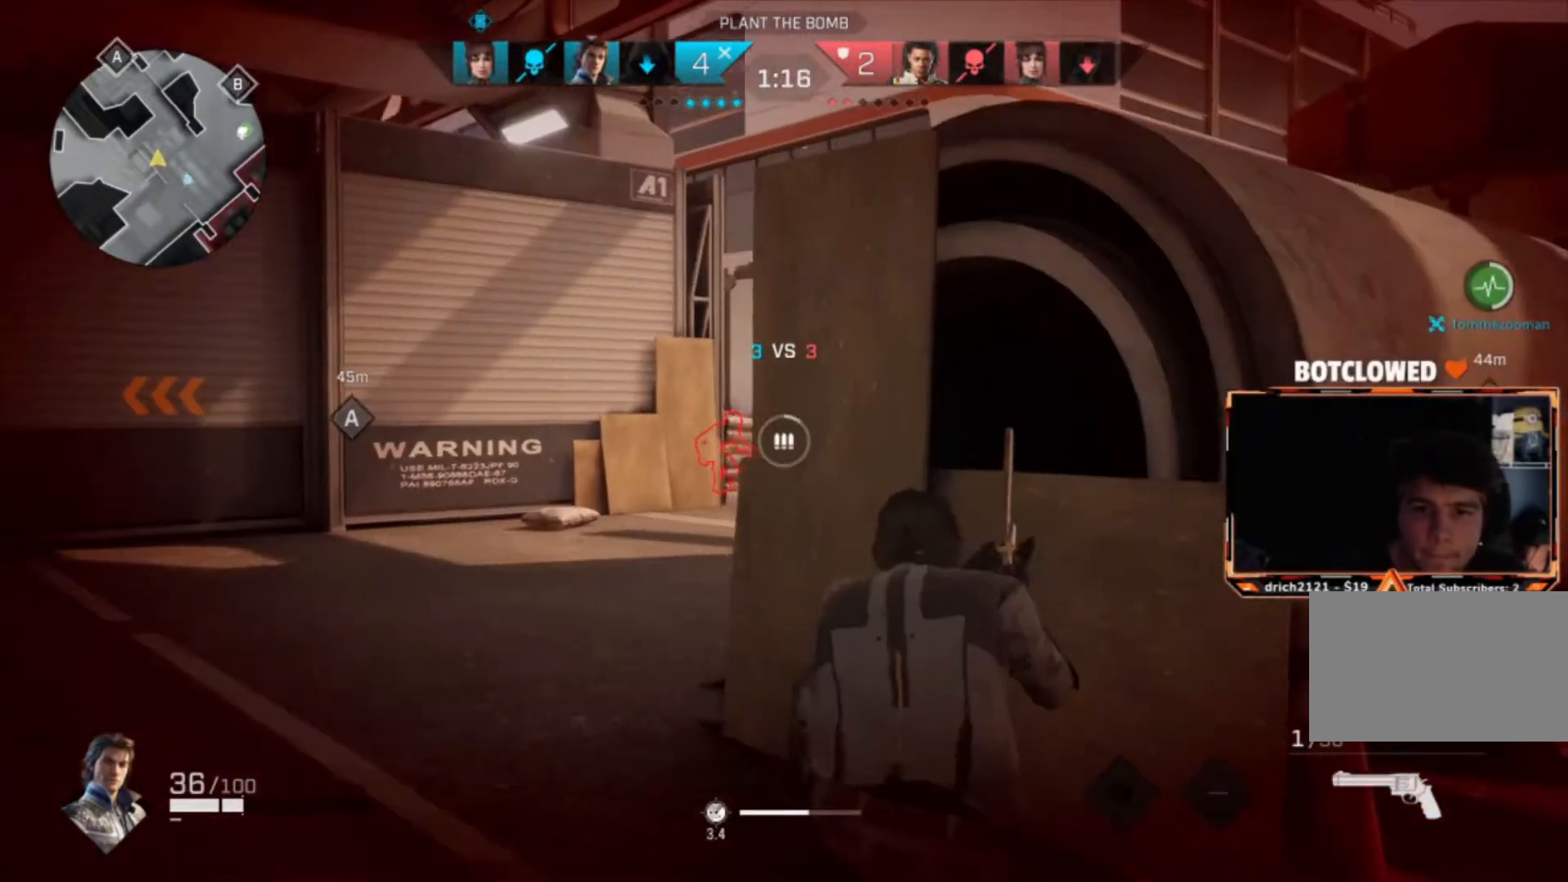
{"keys": [], "mouse": [], "events": []}
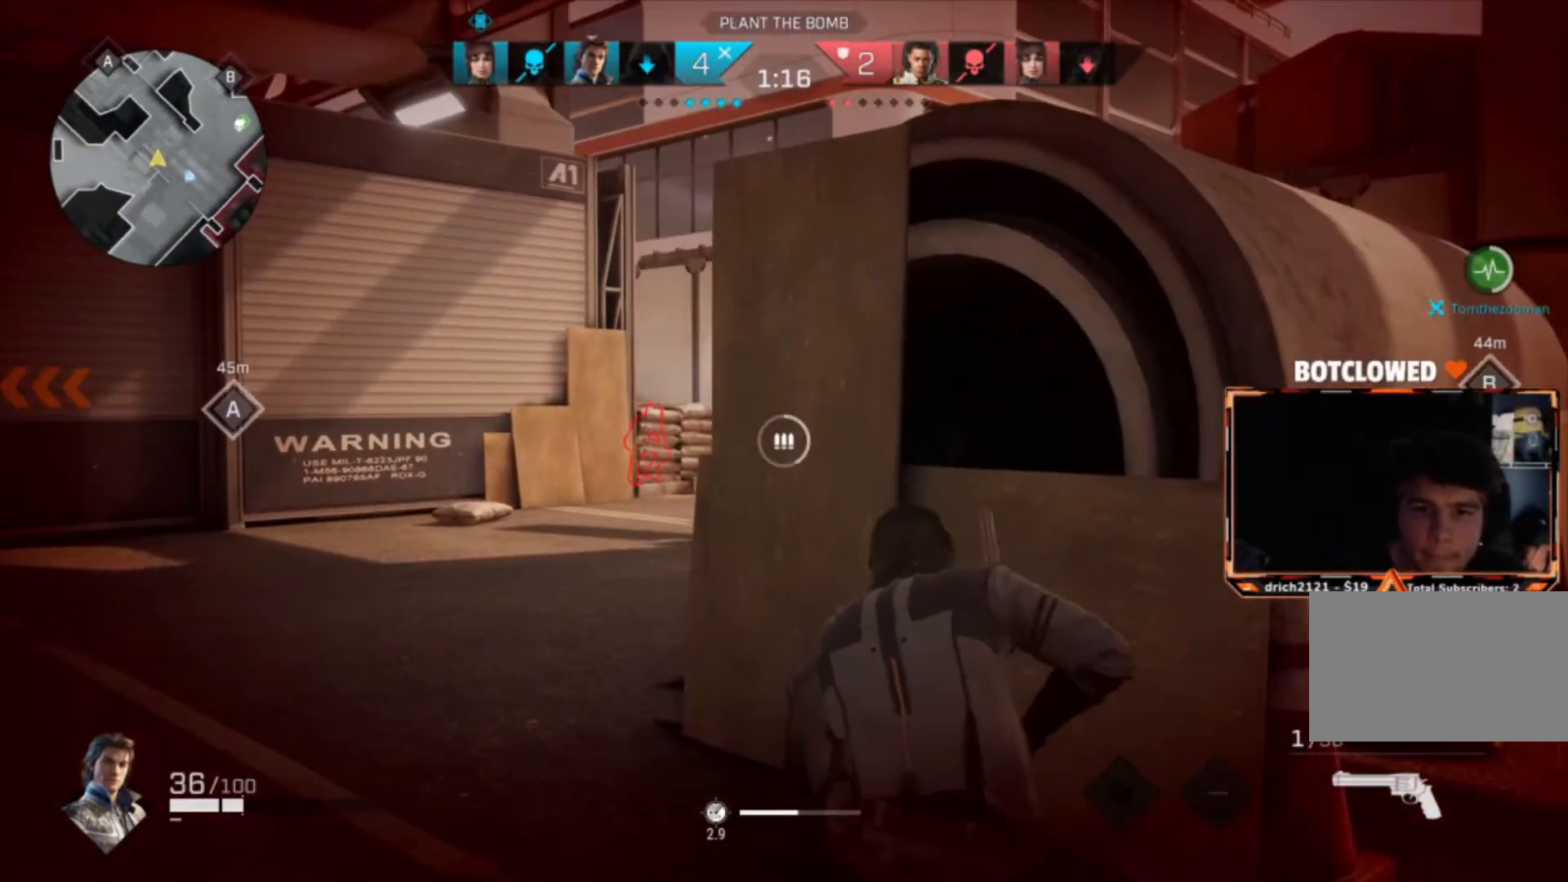
{"keys": [], "mouse": [], "events": []}
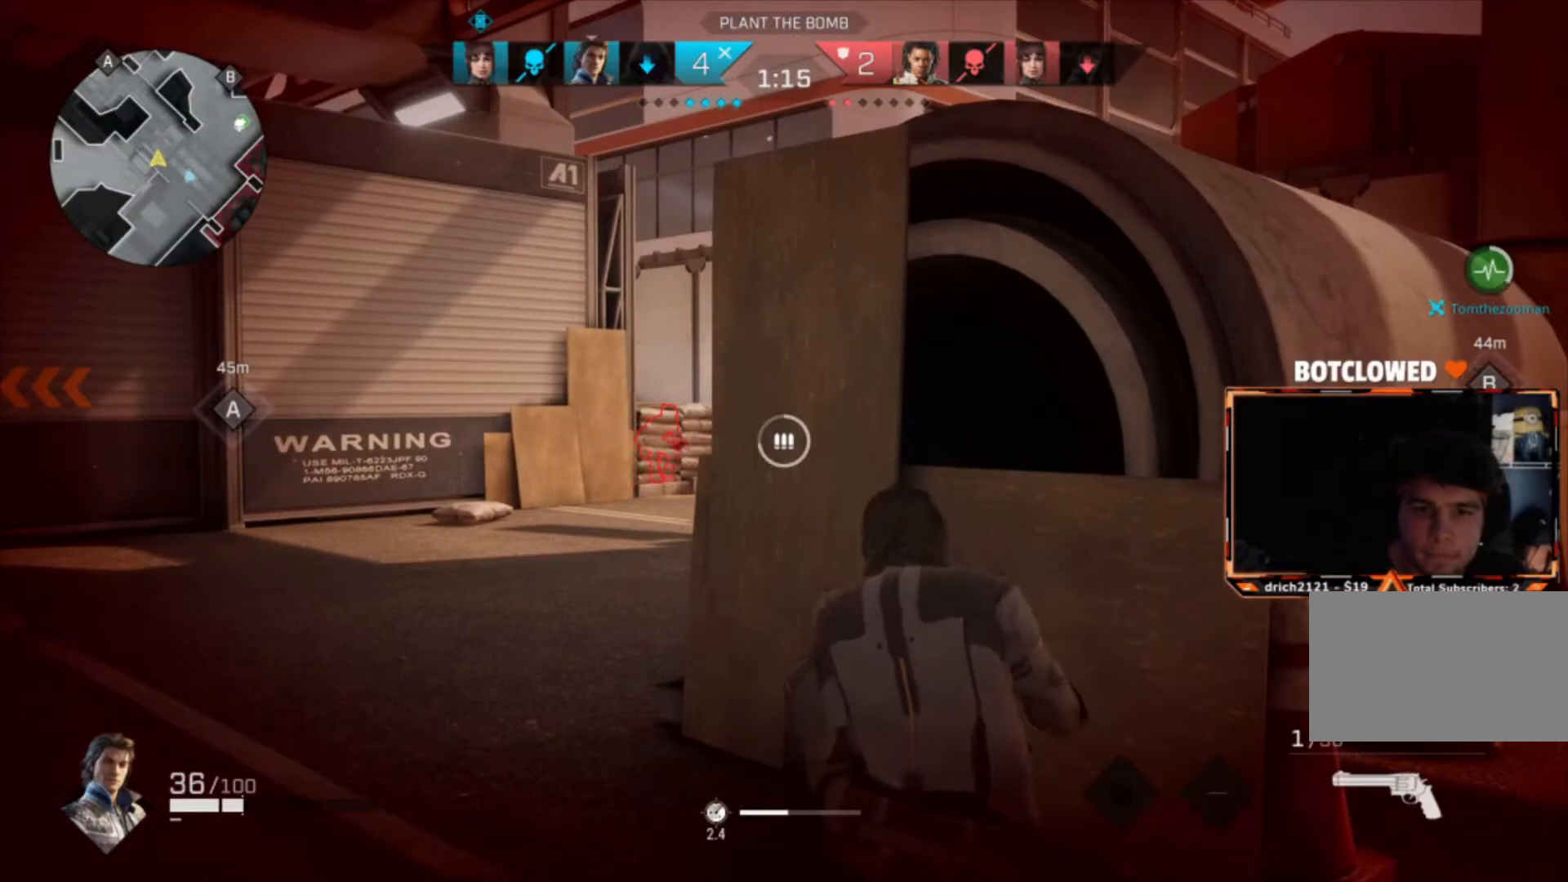
{"keys": [], "mouse": [], "events": []}
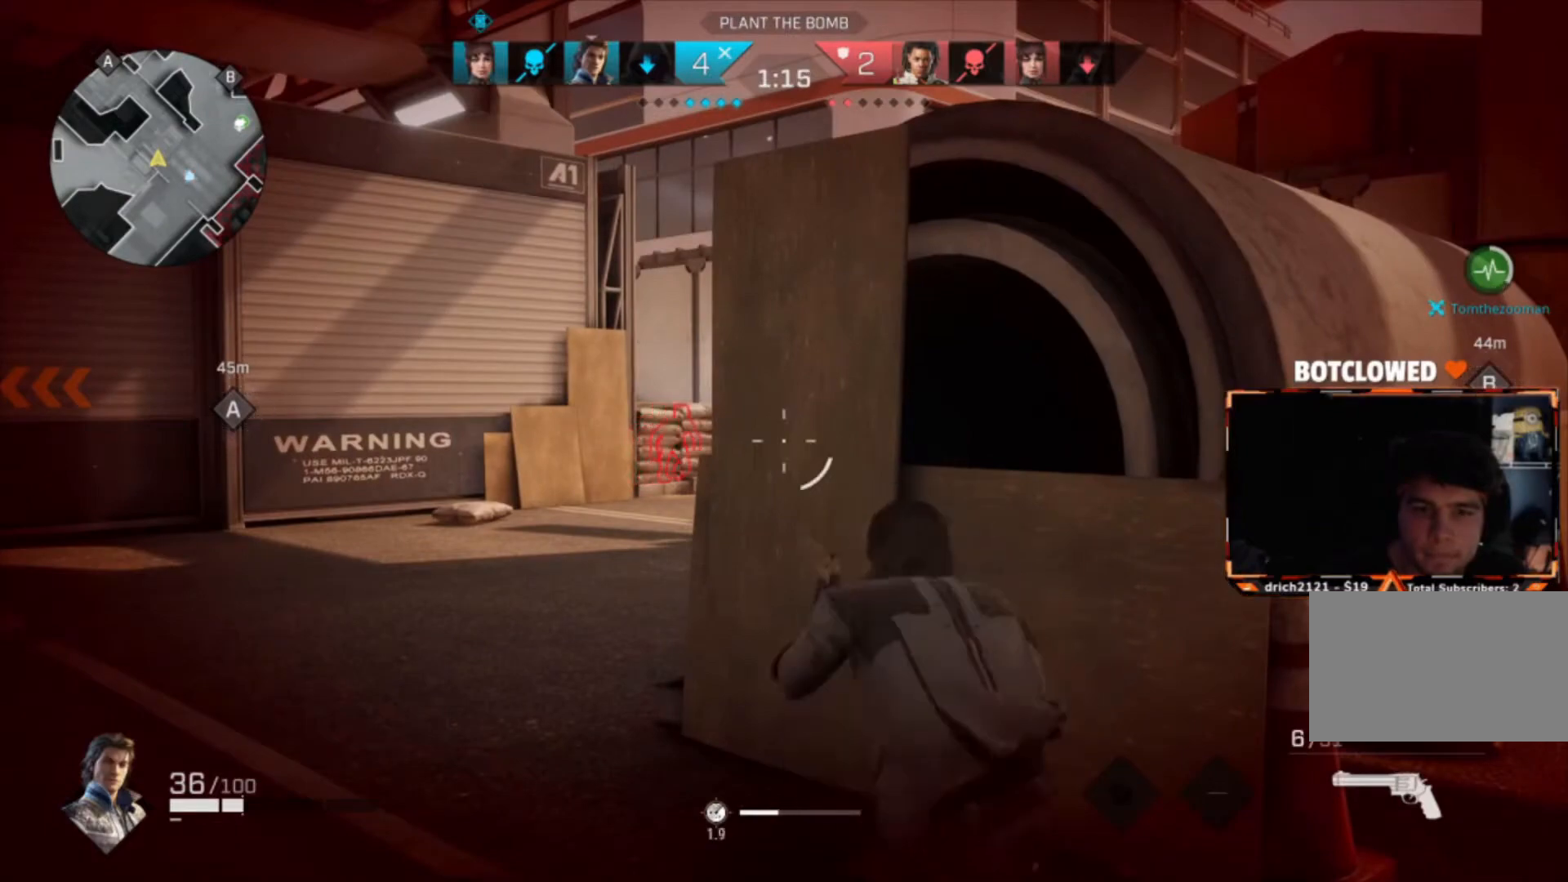
{"keys": [], "mouse": [], "events": []}
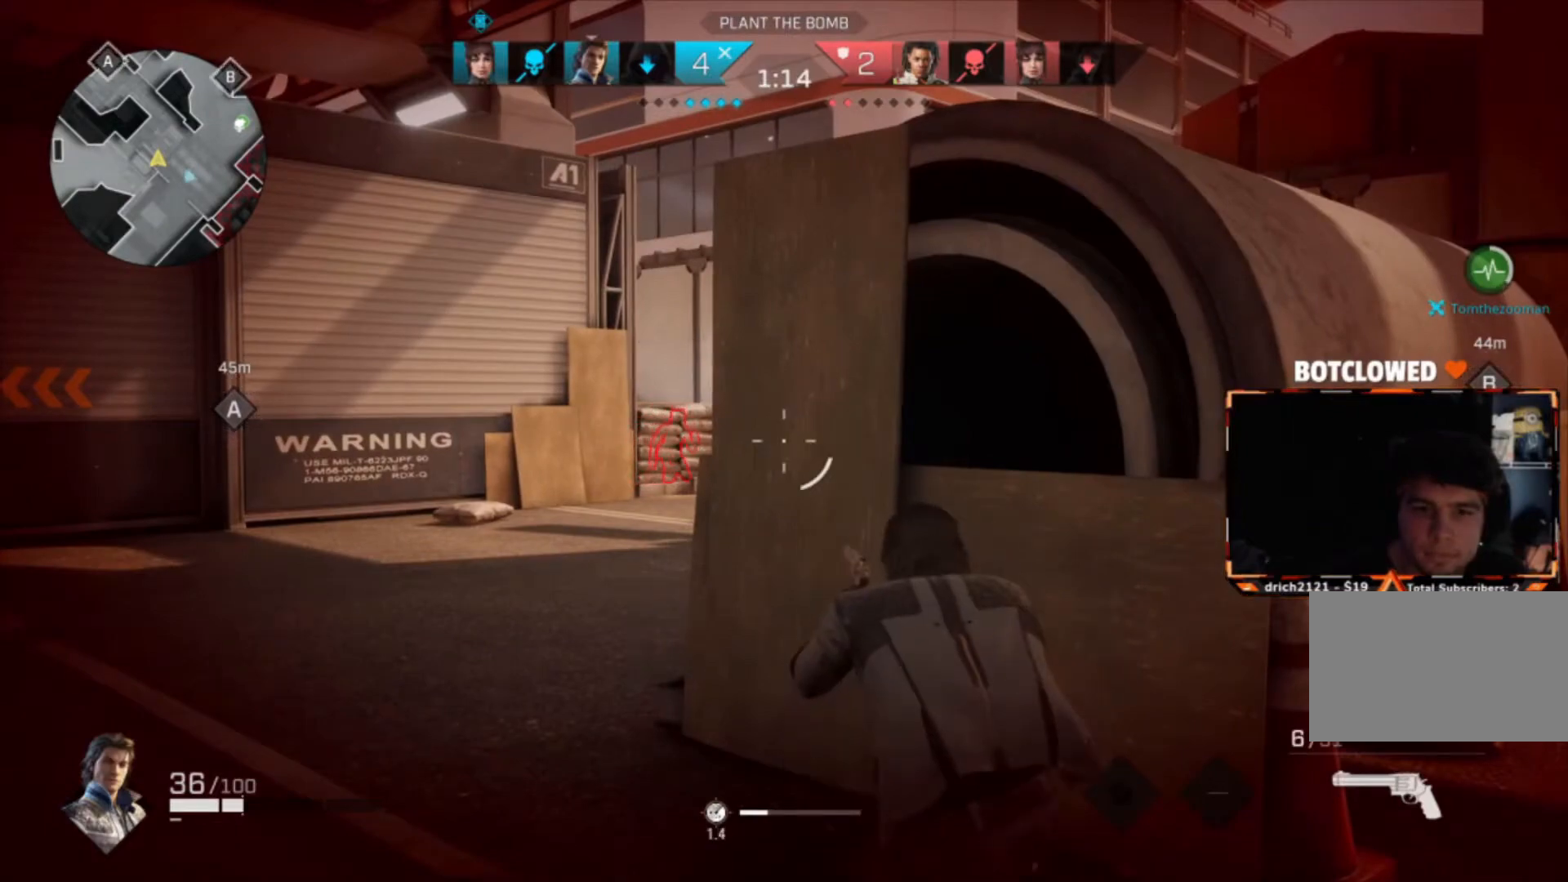
{"keys": [], "mouse": ["right"], "events": [[334, "mouse_right", "down"]]}
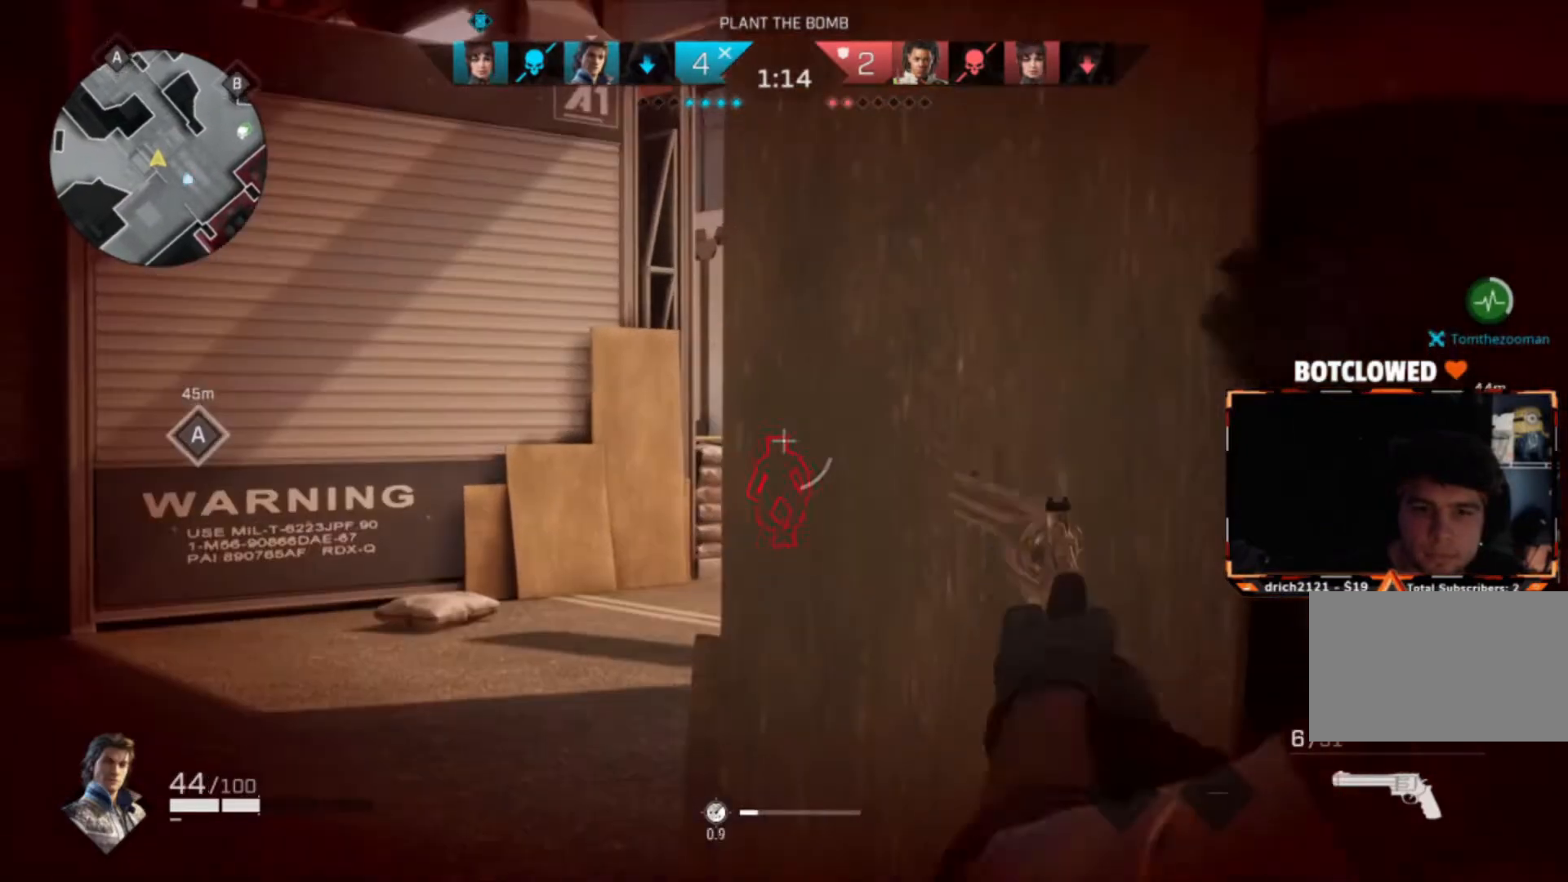
{"keys": [], "mouse": ["right"], "events": [[267, "a", "down"], [367, "a", "up"]]}
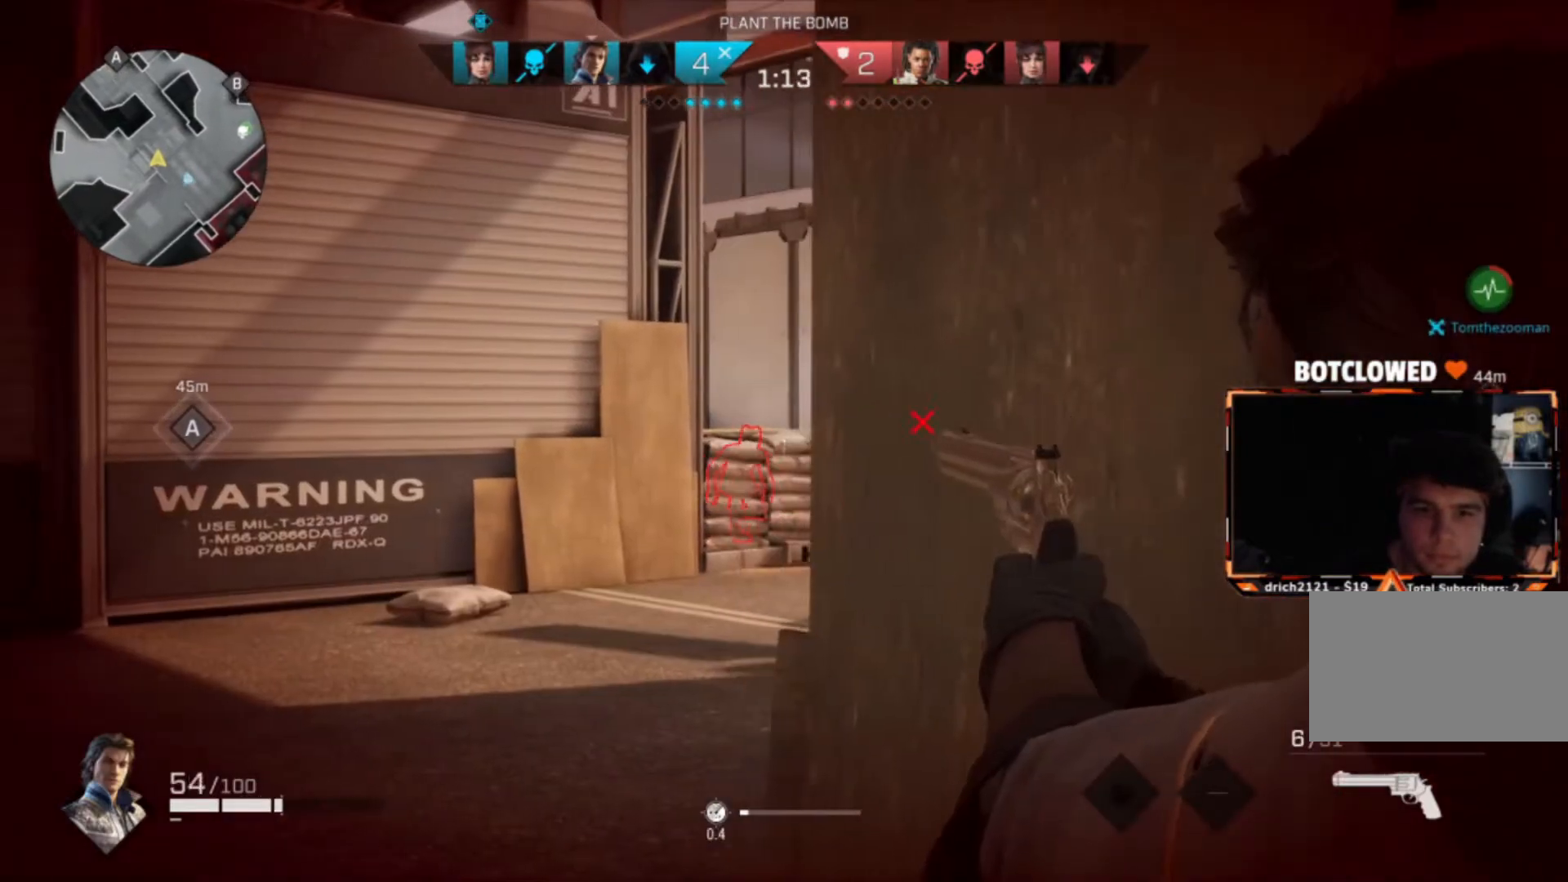
{"keys": [], "mouse": ["right"], "events": []}
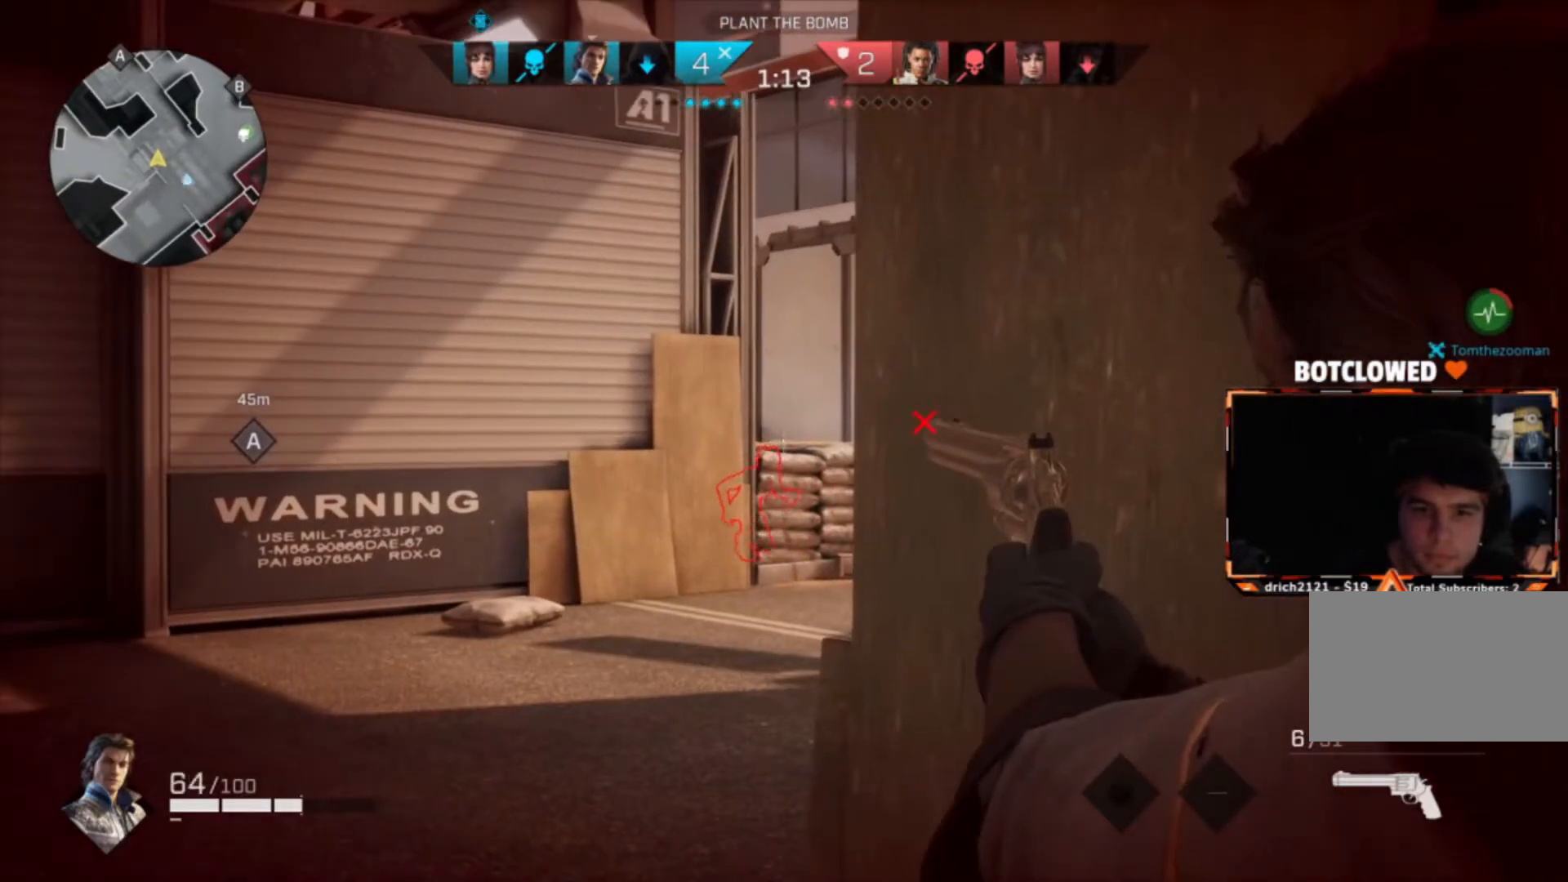
{"keys": [], "mouse": ["right"], "events": [[400, "c", "down"], [467, "c", "up"]]}
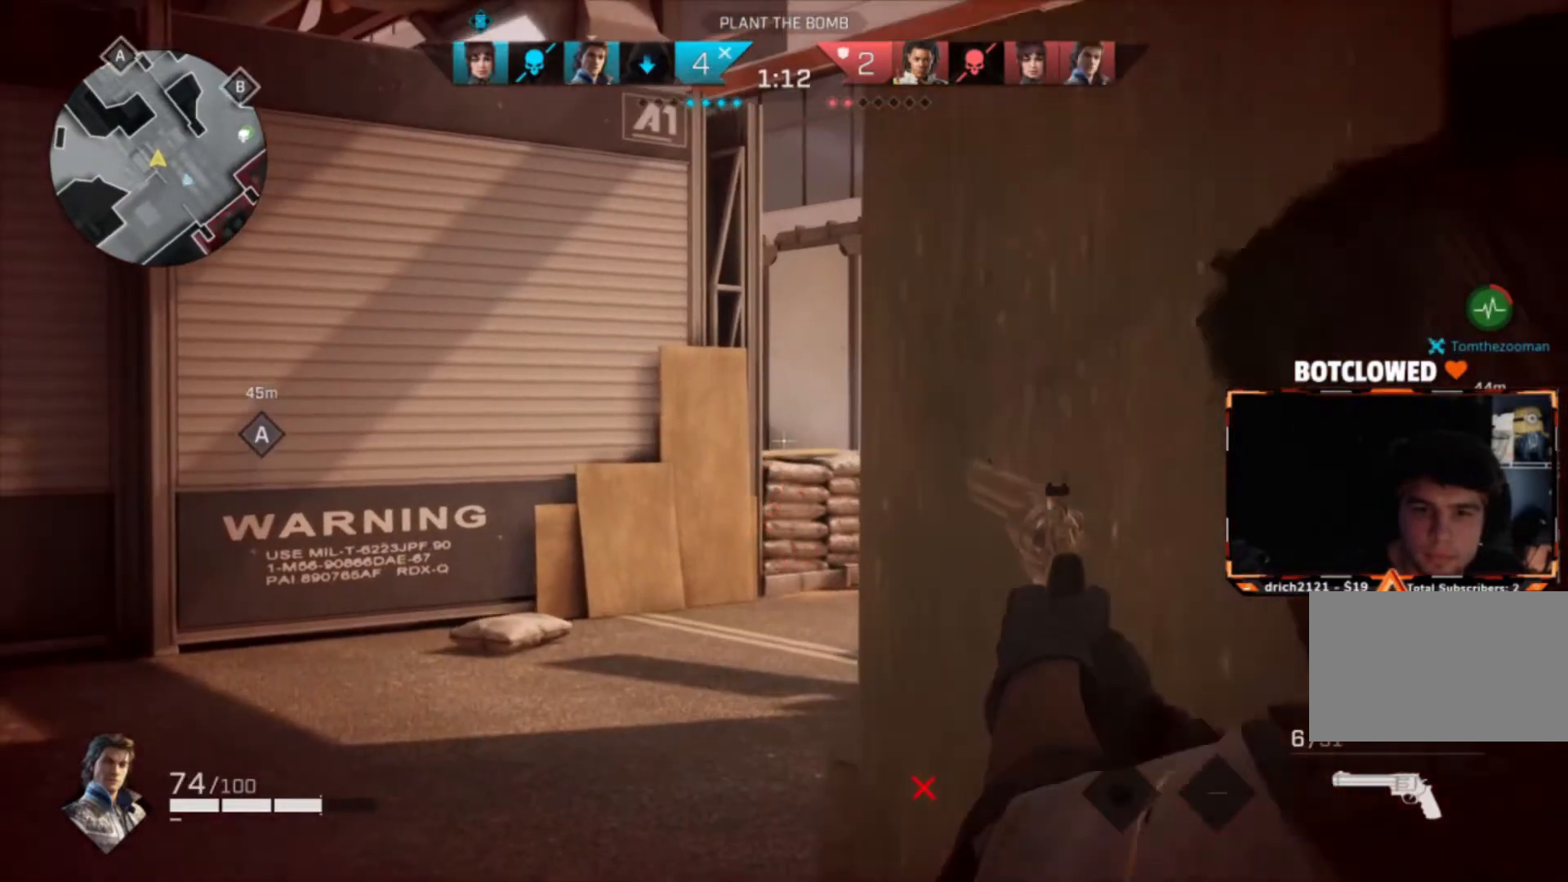
{"keys": [], "mouse": ["right"], "events": []}
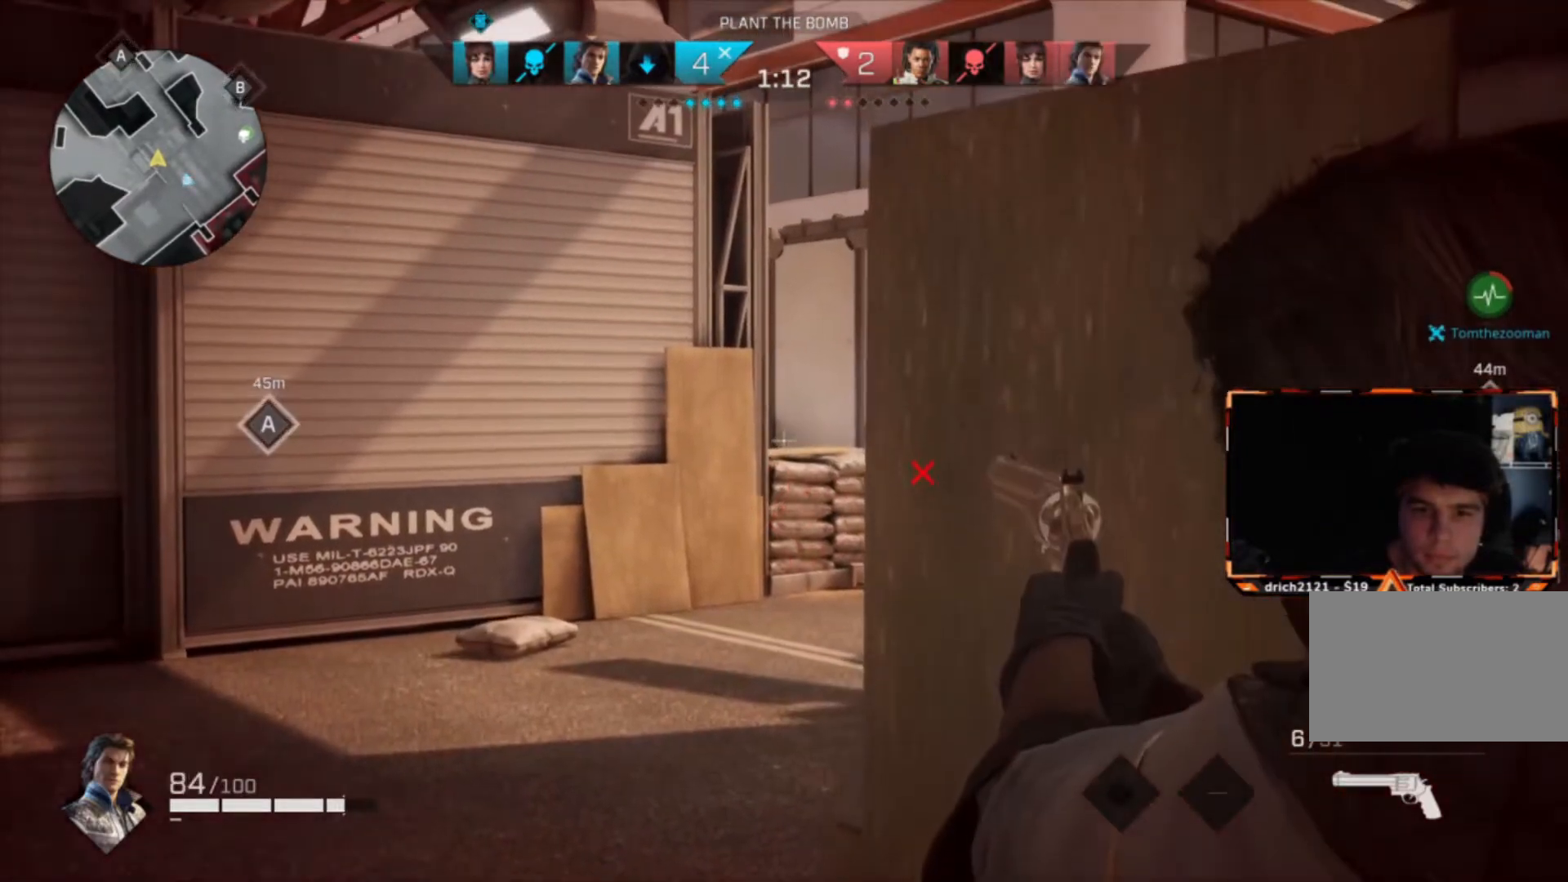
{"keys": [], "mouse": ["right"], "events": []}
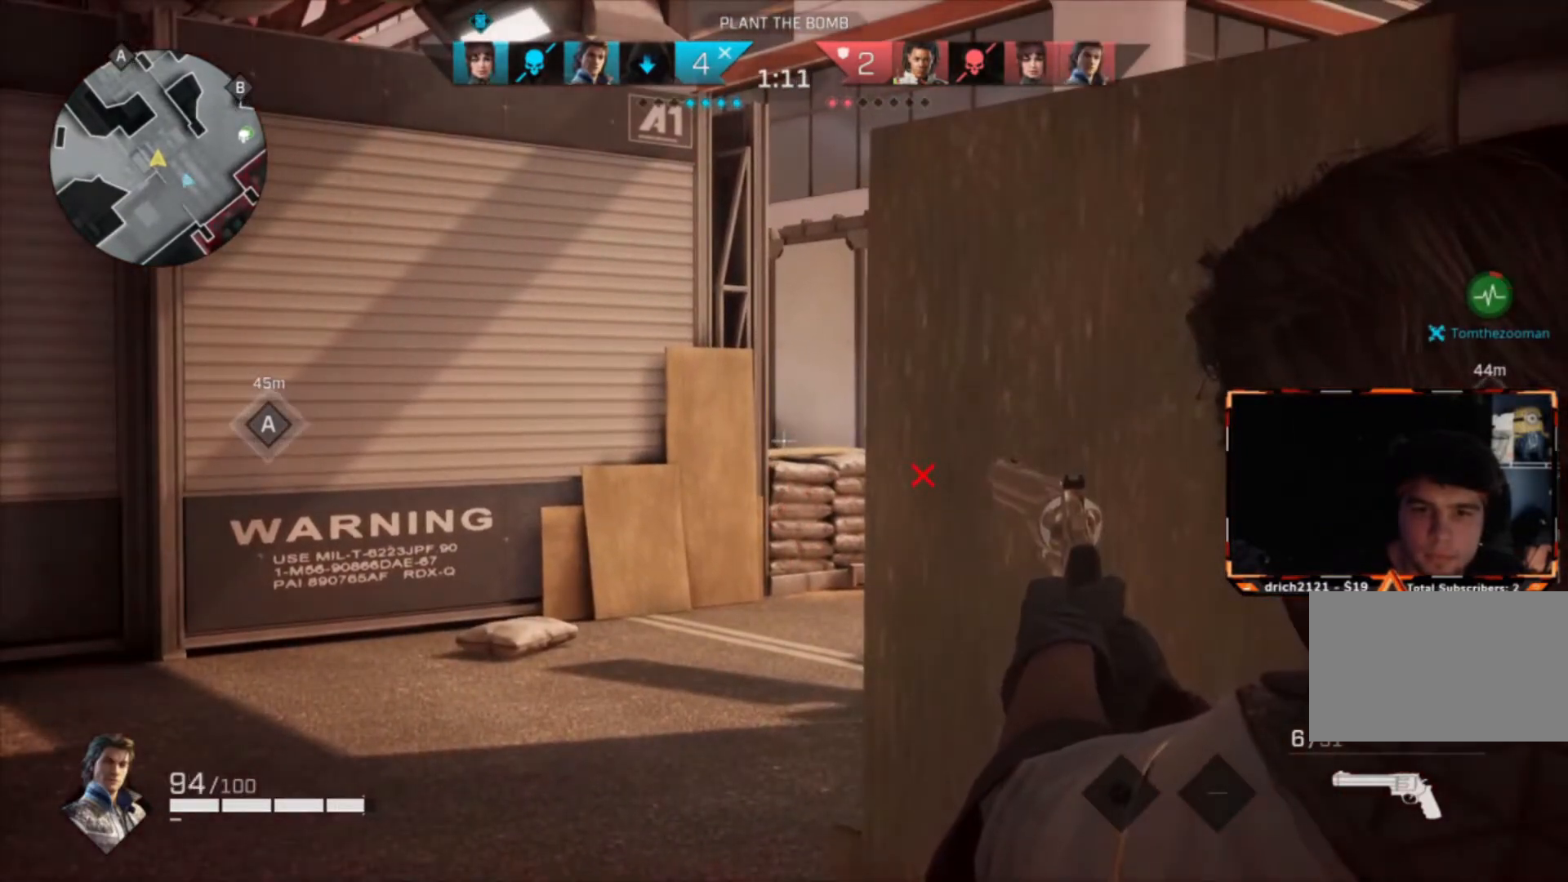
{"keys": ["d"], "mouse": [], "events": [[167, "d", "down"], [200, "mouse_right", "up"], [300, "d", "up"], [501, "d", "down"]]}
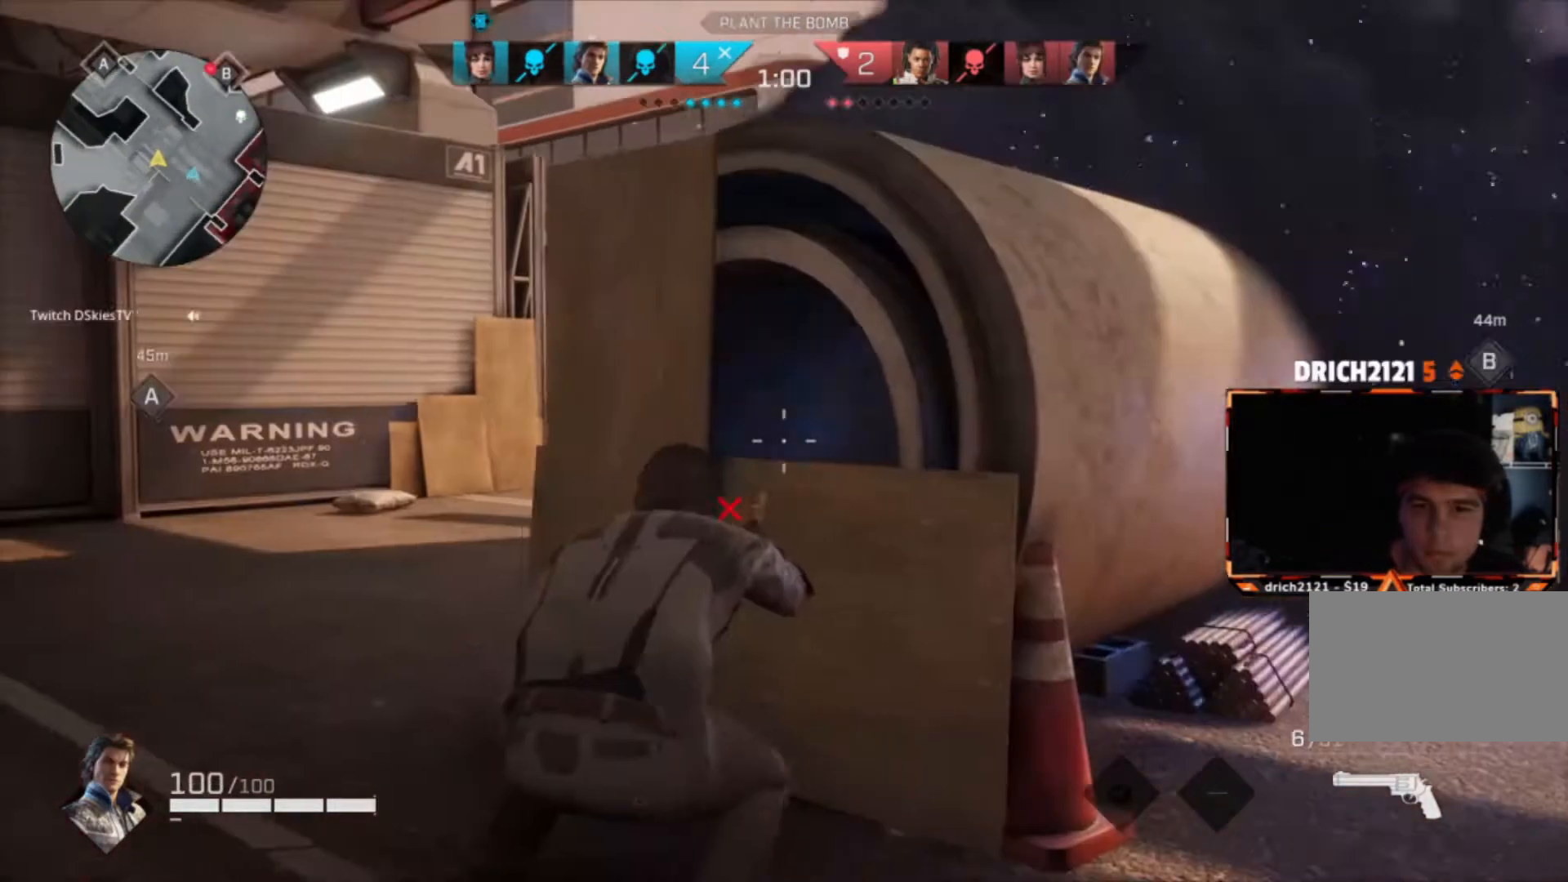
{"keys": ["a"], "mouse": [], "events": [[100, "a", "down"], [133, "d", "up"], [233, "a", "up"], [267, "d", "down"], [367, "a", "down"], [367, "d", "up"]]}
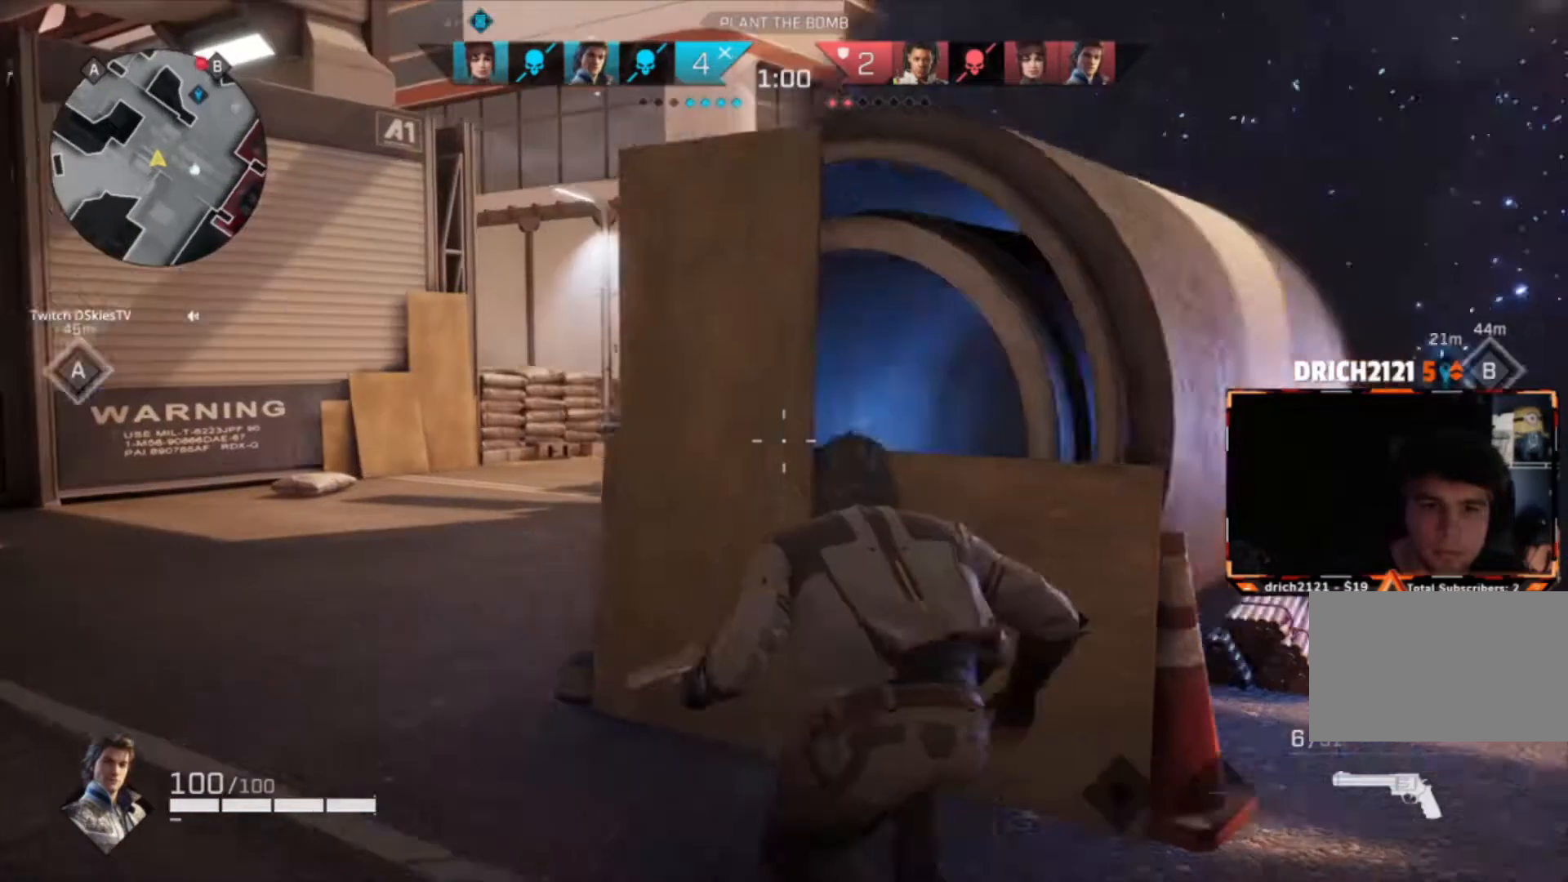
{"keys": ["a"], "mouse": [], "events": [[167, "a", "up"], [200, "d", "down"], [334, "a", "down"], [334, "d", "up"]]}
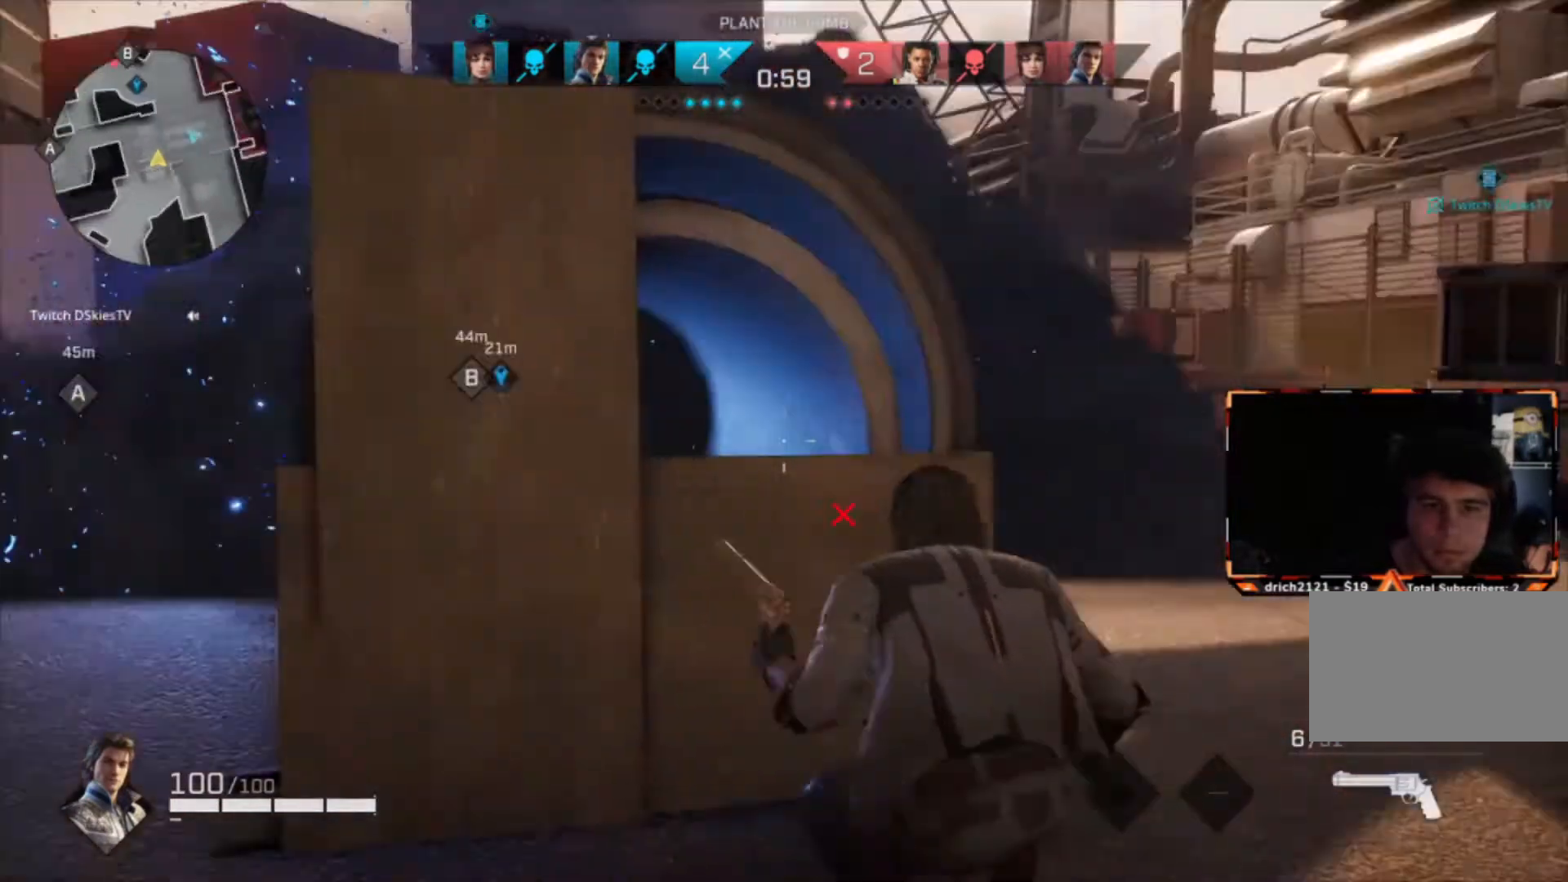
{"keys": ["a"], "mouse": [], "events": [[66, "d", "down"], [133, "a", "up"], [400, "a", "down"], [400, "d", "up"]]}
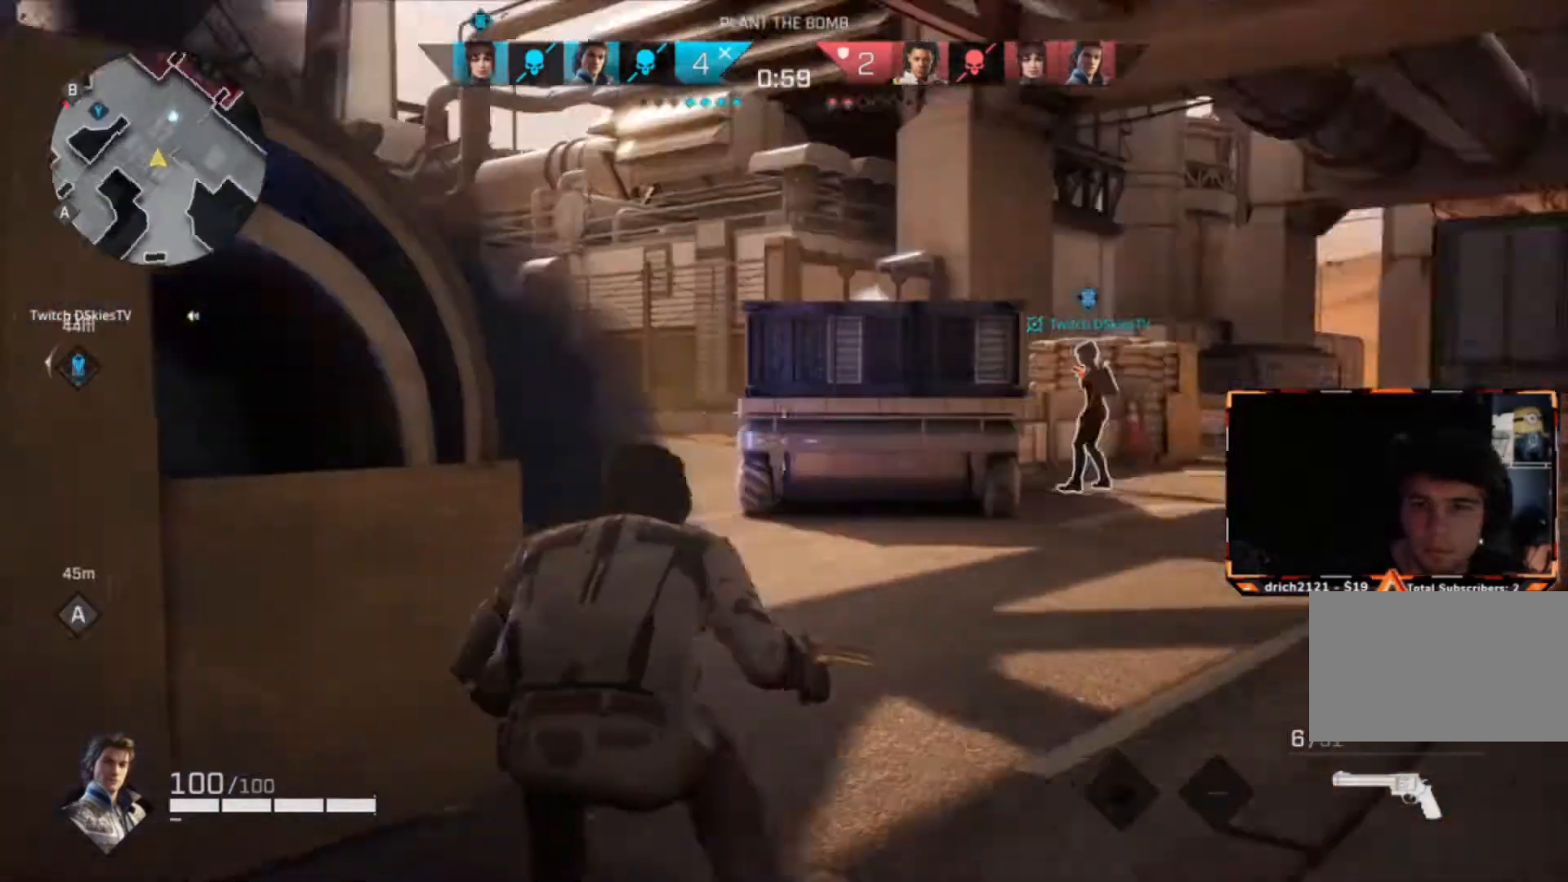
{"keys": ["a"], "mouse": ["right"], "events": [[100, "a", "up"], [100, "d", "down"], [100, "mouse_right", "down"], [167, "a", "down"], [167, "d", "up"]]}
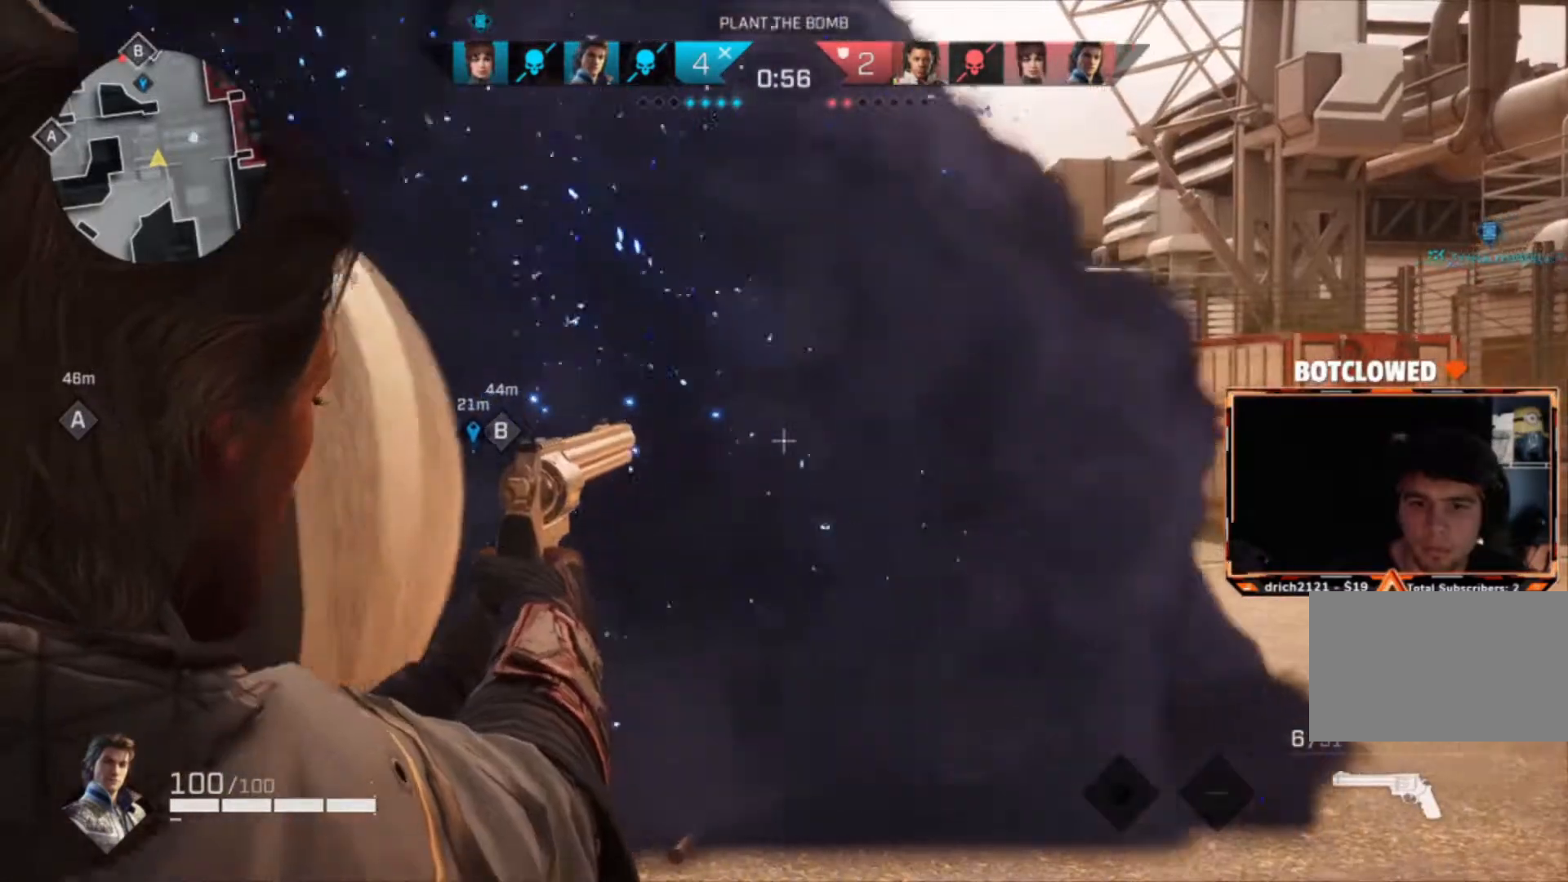
{"keys": [], "mouse": [], "events": [[67, "mouse_right", "up"], [367, "a", "up"]]}
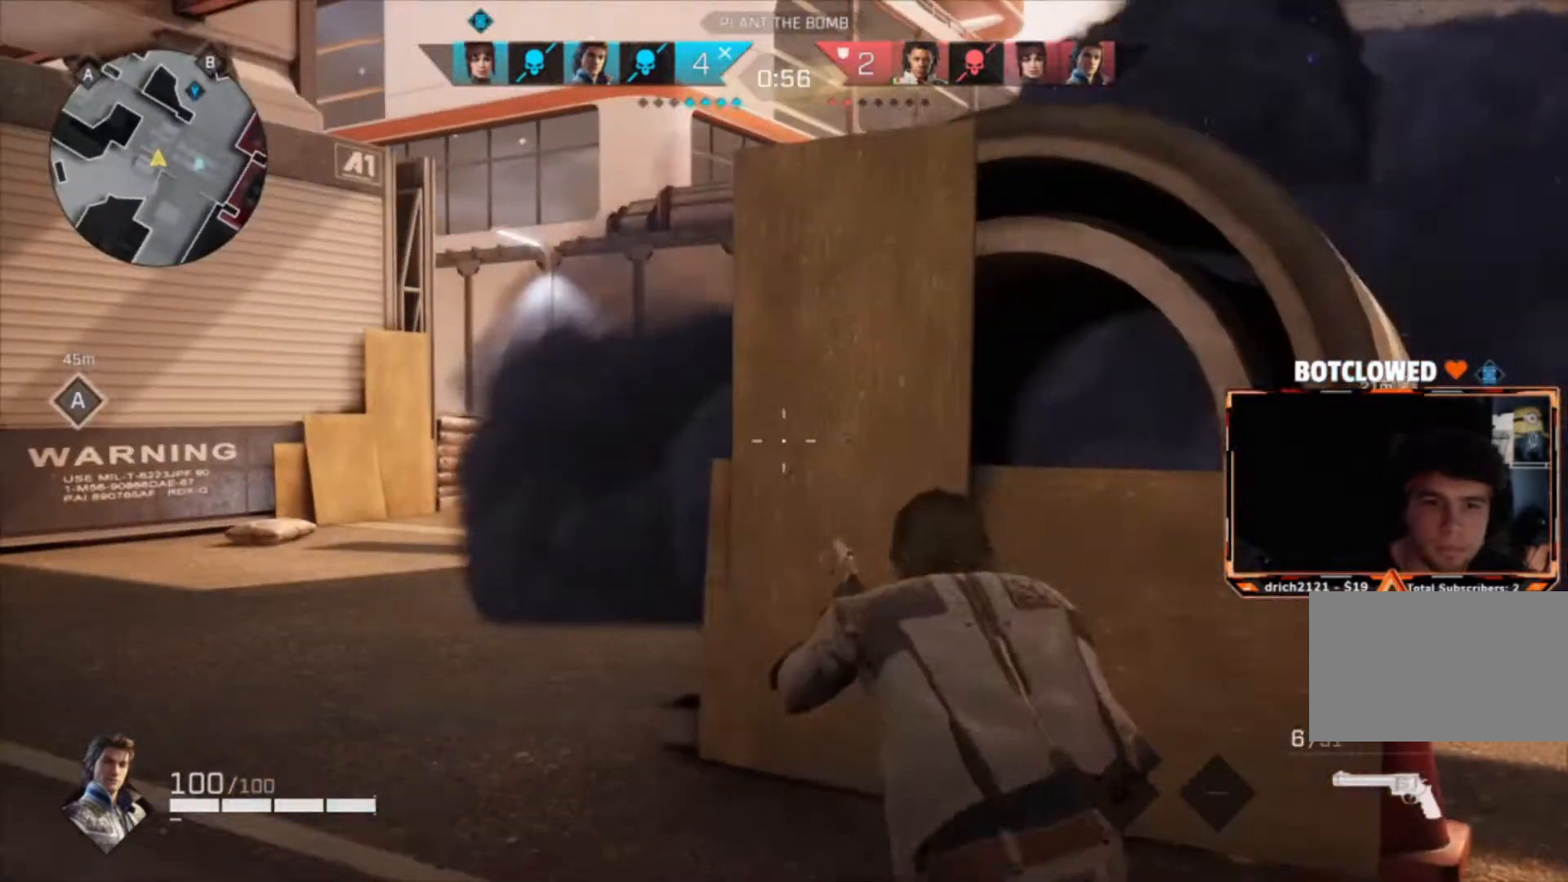
{"keys": [], "mouse": [], "events": [[33, "d", "down"], [200, "a", "down"], [200, "d", "up"], [333, "a", "up"], [333, "d", "down"], [500, "d", "up"]]}
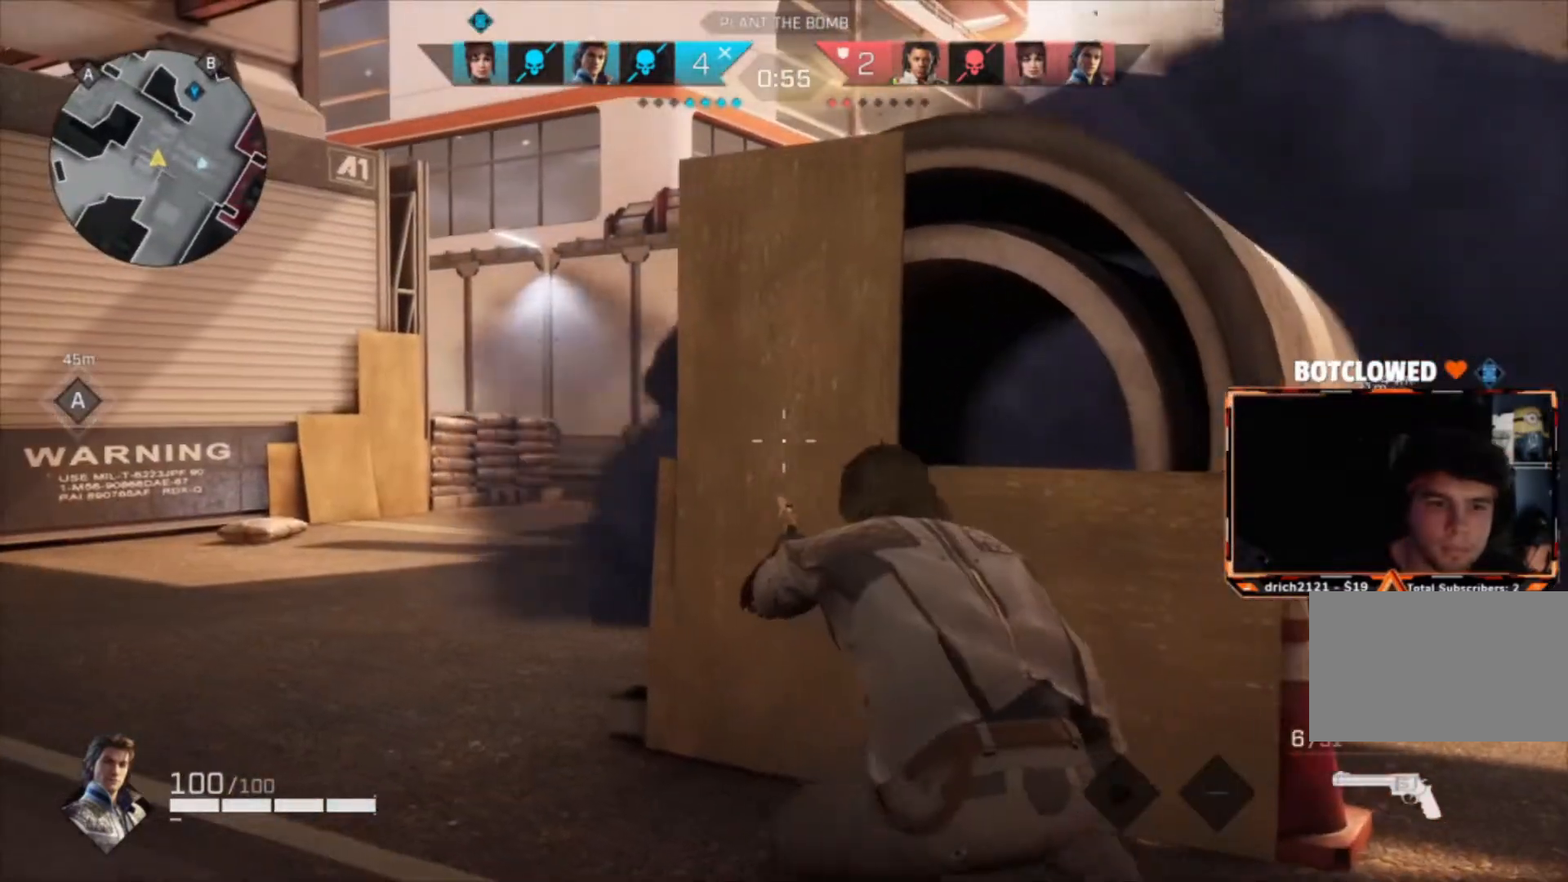
{"keys": [], "mouse": [], "events": [[67, "a", "down"], [167, "a", "up"], [167, "d", "down"], [301, "d", "up"], [334, "a", "down"], [467, "a", "up"]]}
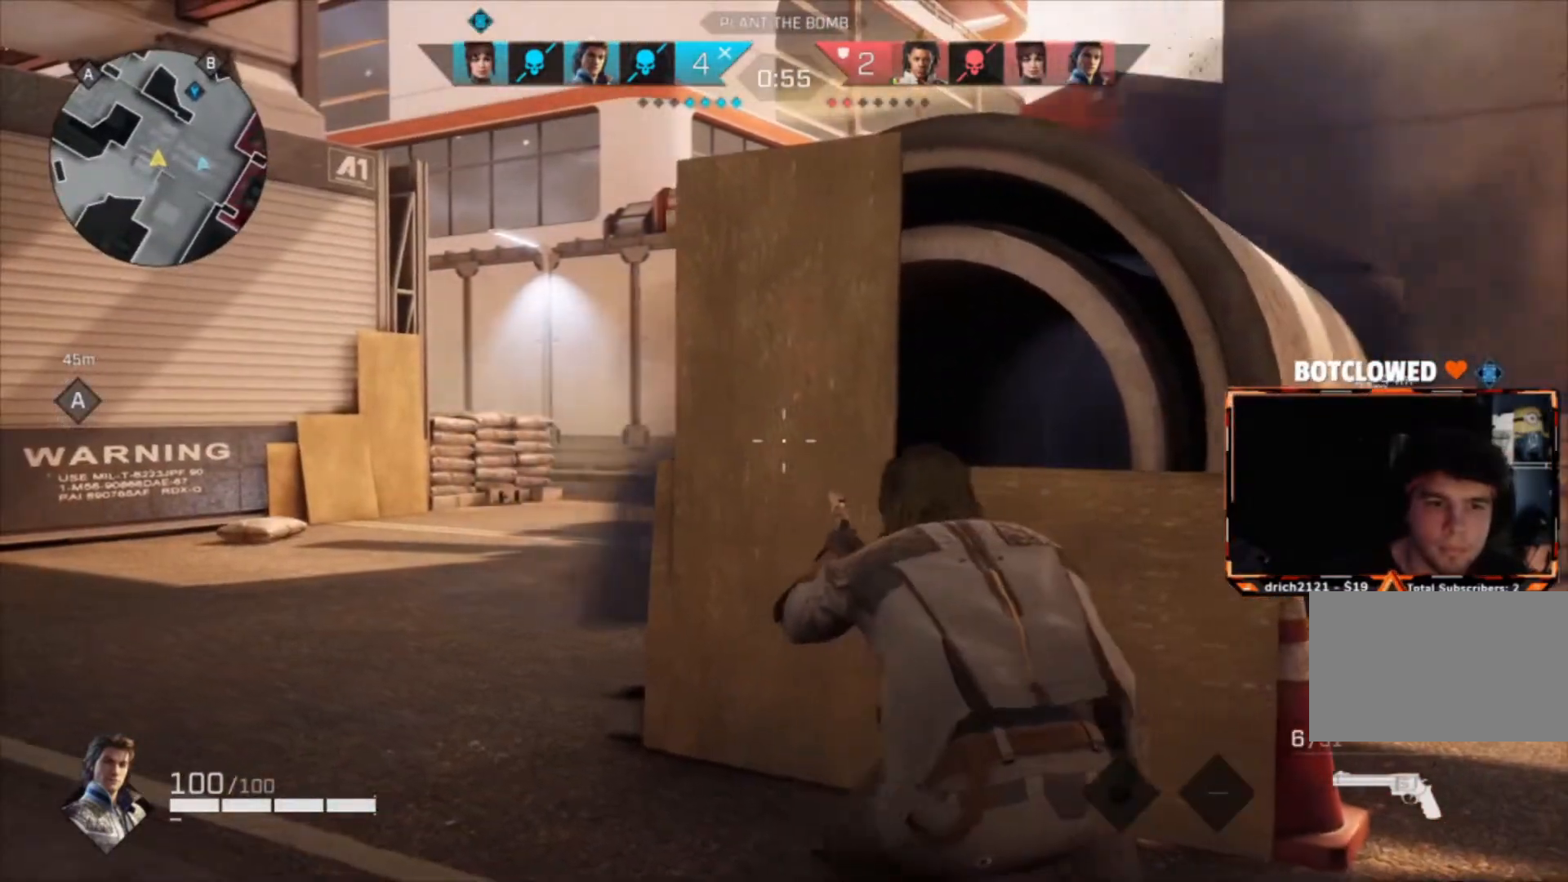
{"keys": [], "mouse": [], "events": [[66, "d", "down"], [233, "d", "up"], [267, "a", "down"], [500, "a", "up"]]}
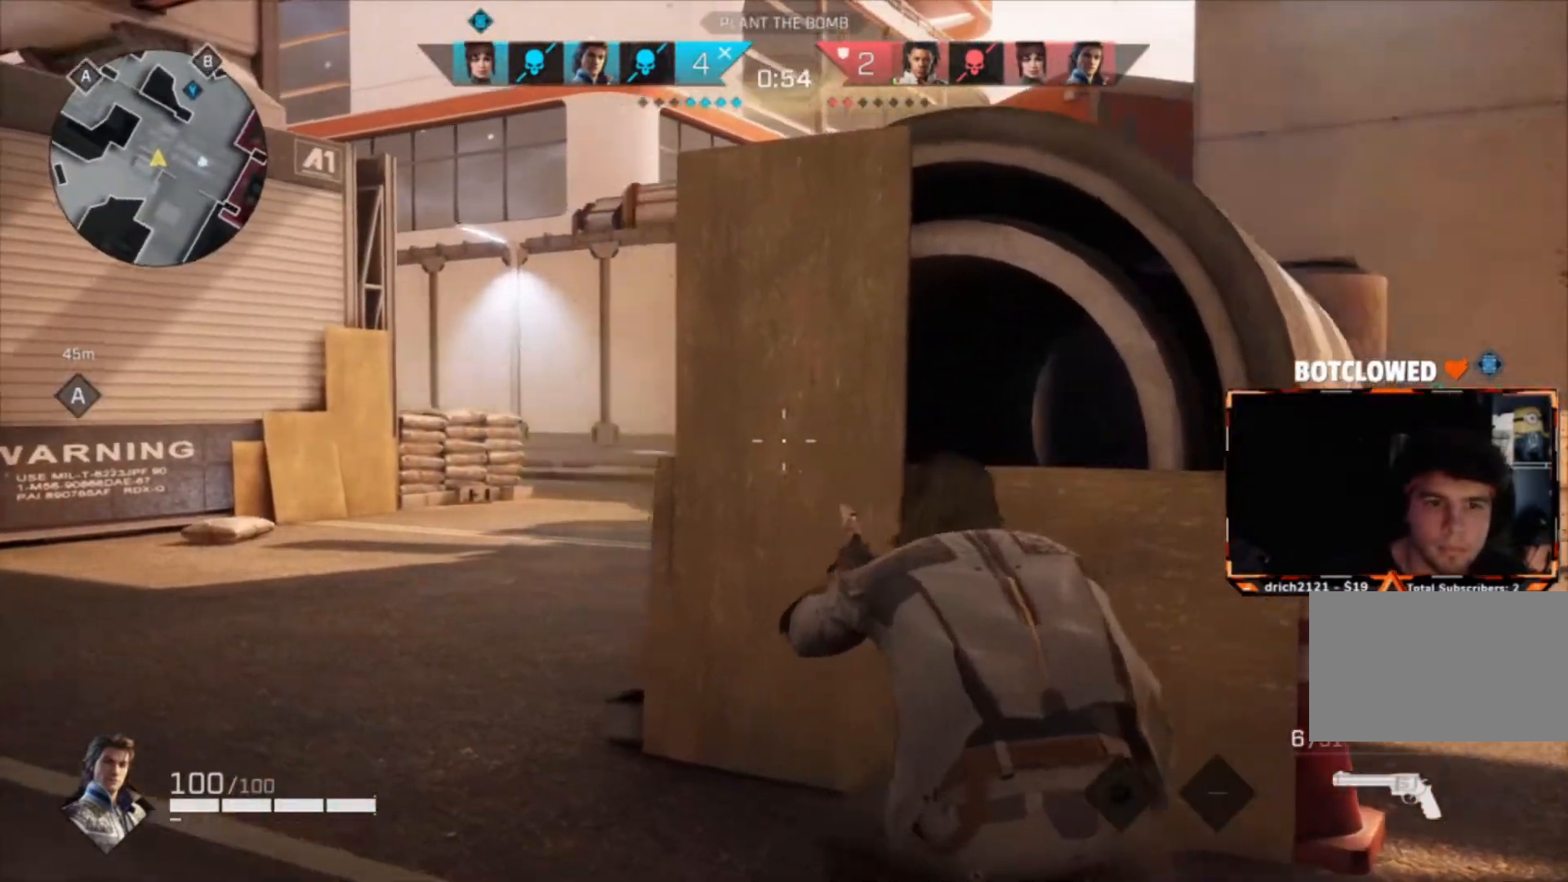
{"keys": ["d"], "mouse": [], "events": [[34, "d", "down"]]}
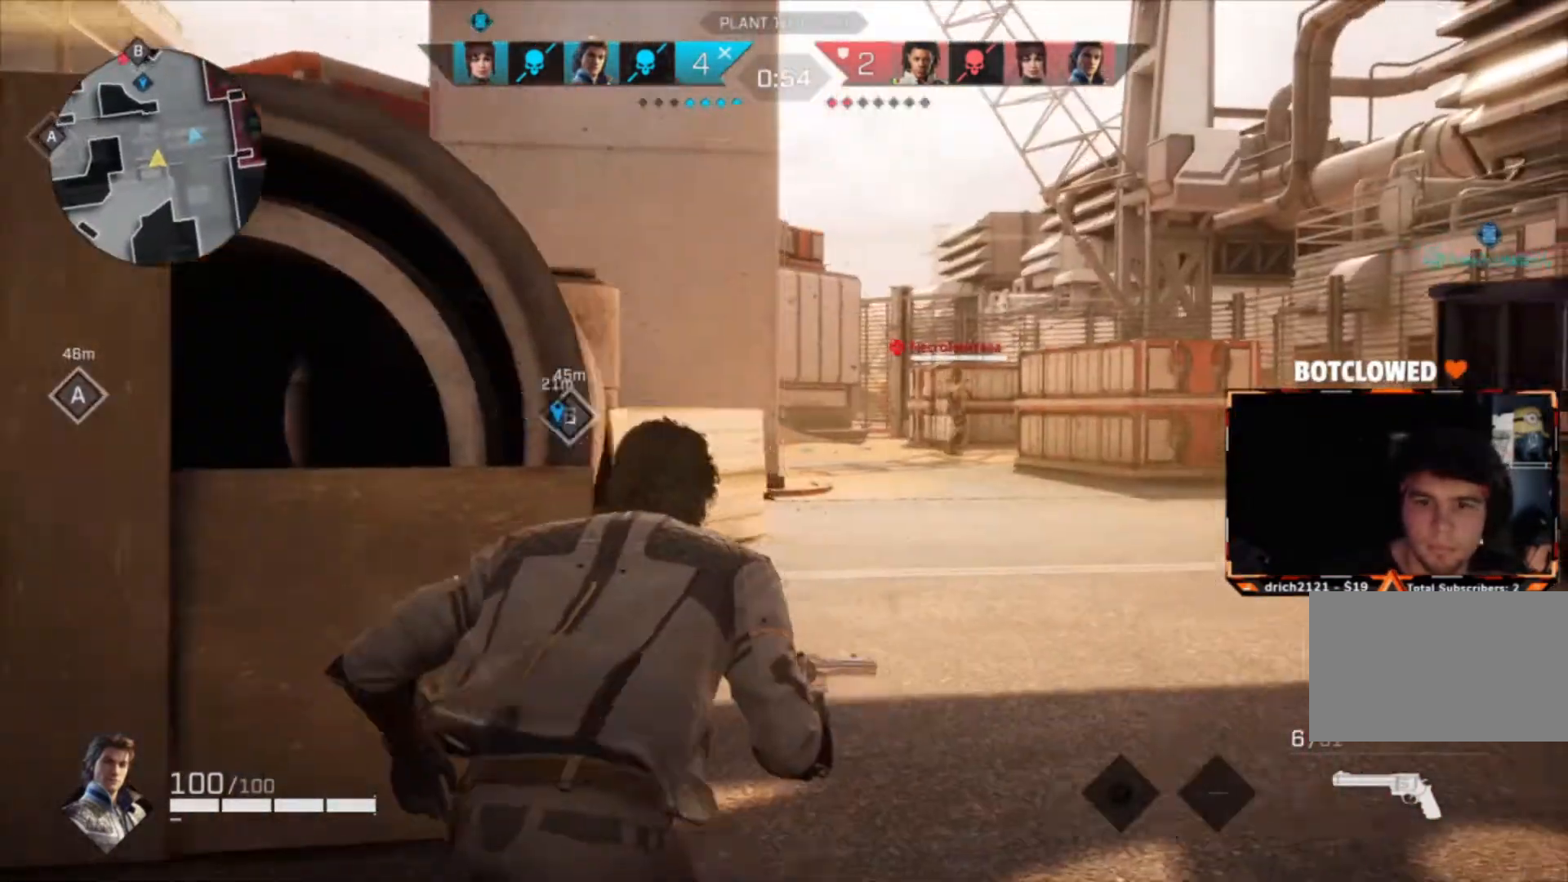
{"keys": [], "mouse": ["right"], "events": [[66, "a", "down"], [66, "d", "up"], [100, "mouse_right", "down"], [333, "mouse_left", "down"], [400, "a", "up"], [433, "mouse_left", "up"]]}
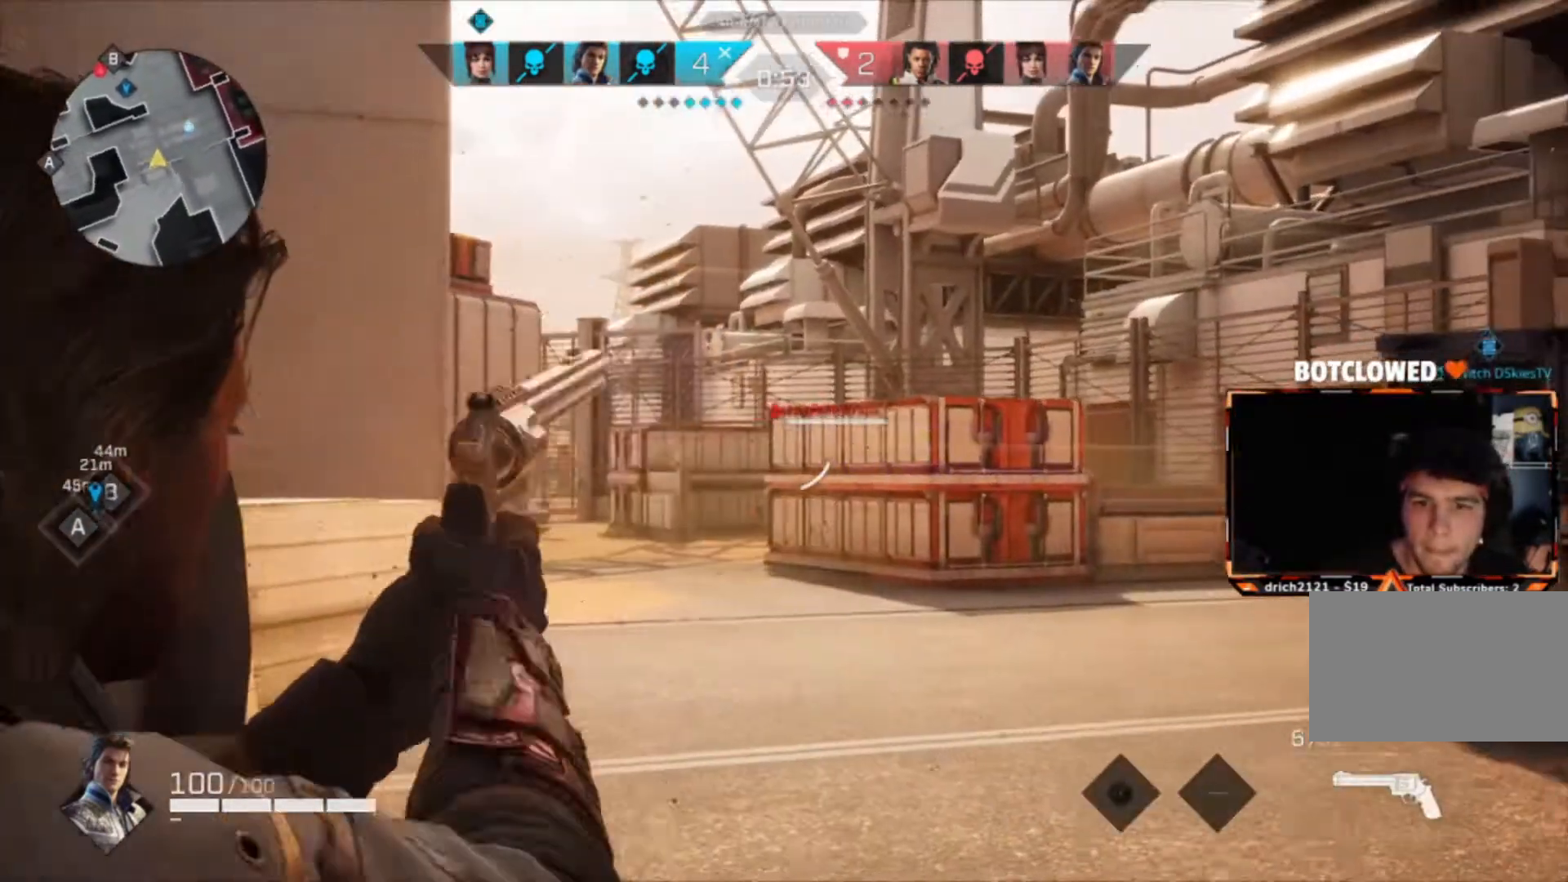
{"keys": [], "mouse": ["right"], "events": [[67, "a", "down"], [467, "a", "up"]]}
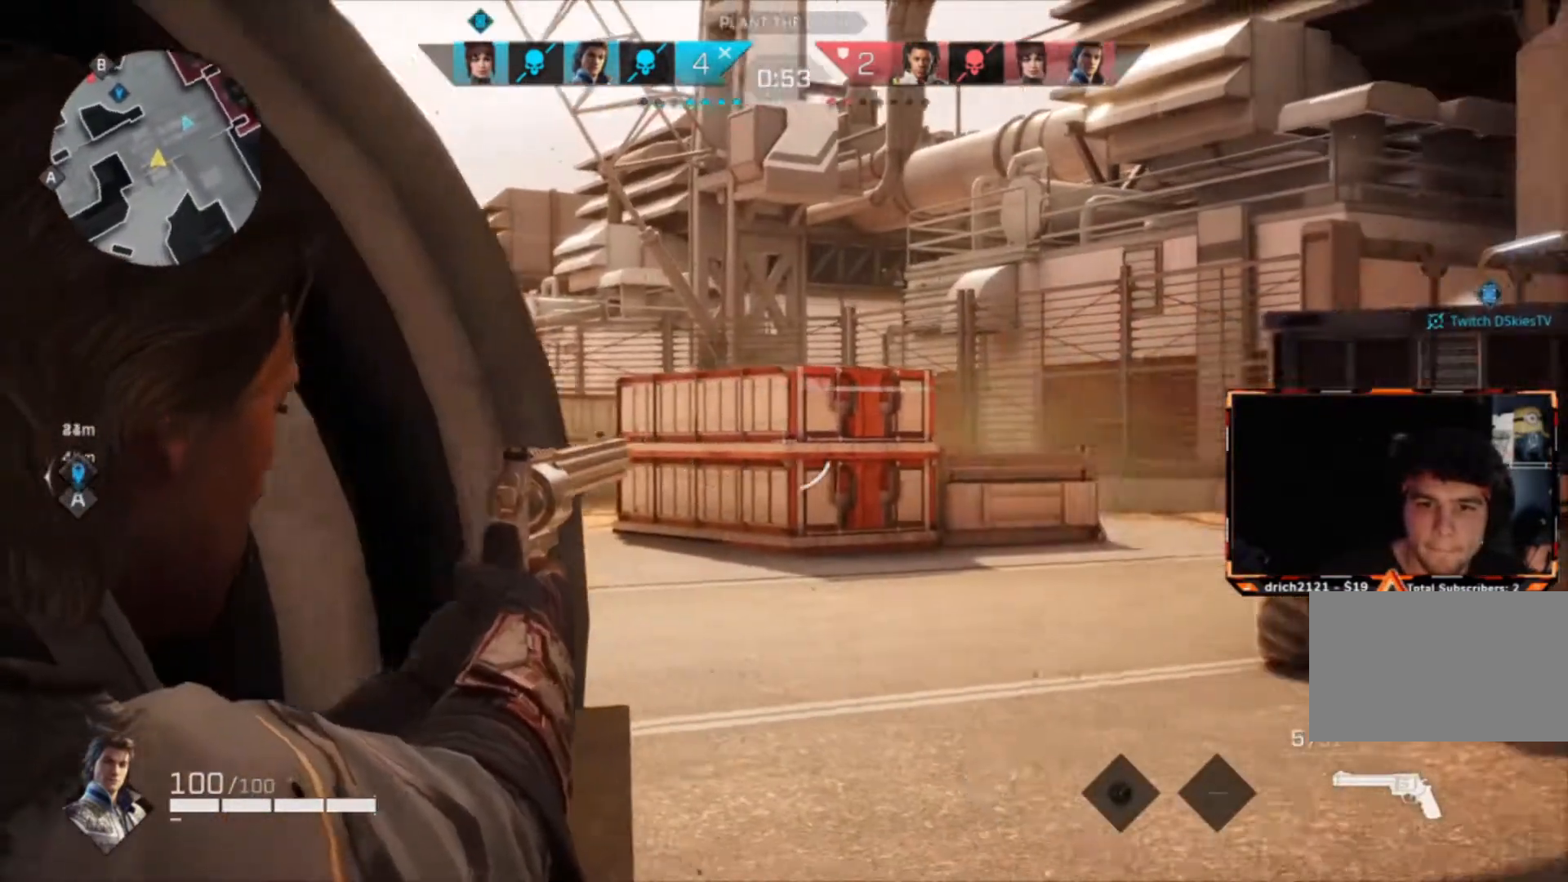
{"keys": [], "mouse": ["right"], "events": [[100, "d", "down"], [267, "d", "up"], [333, "a", "down"], [434, "a", "up"]]}
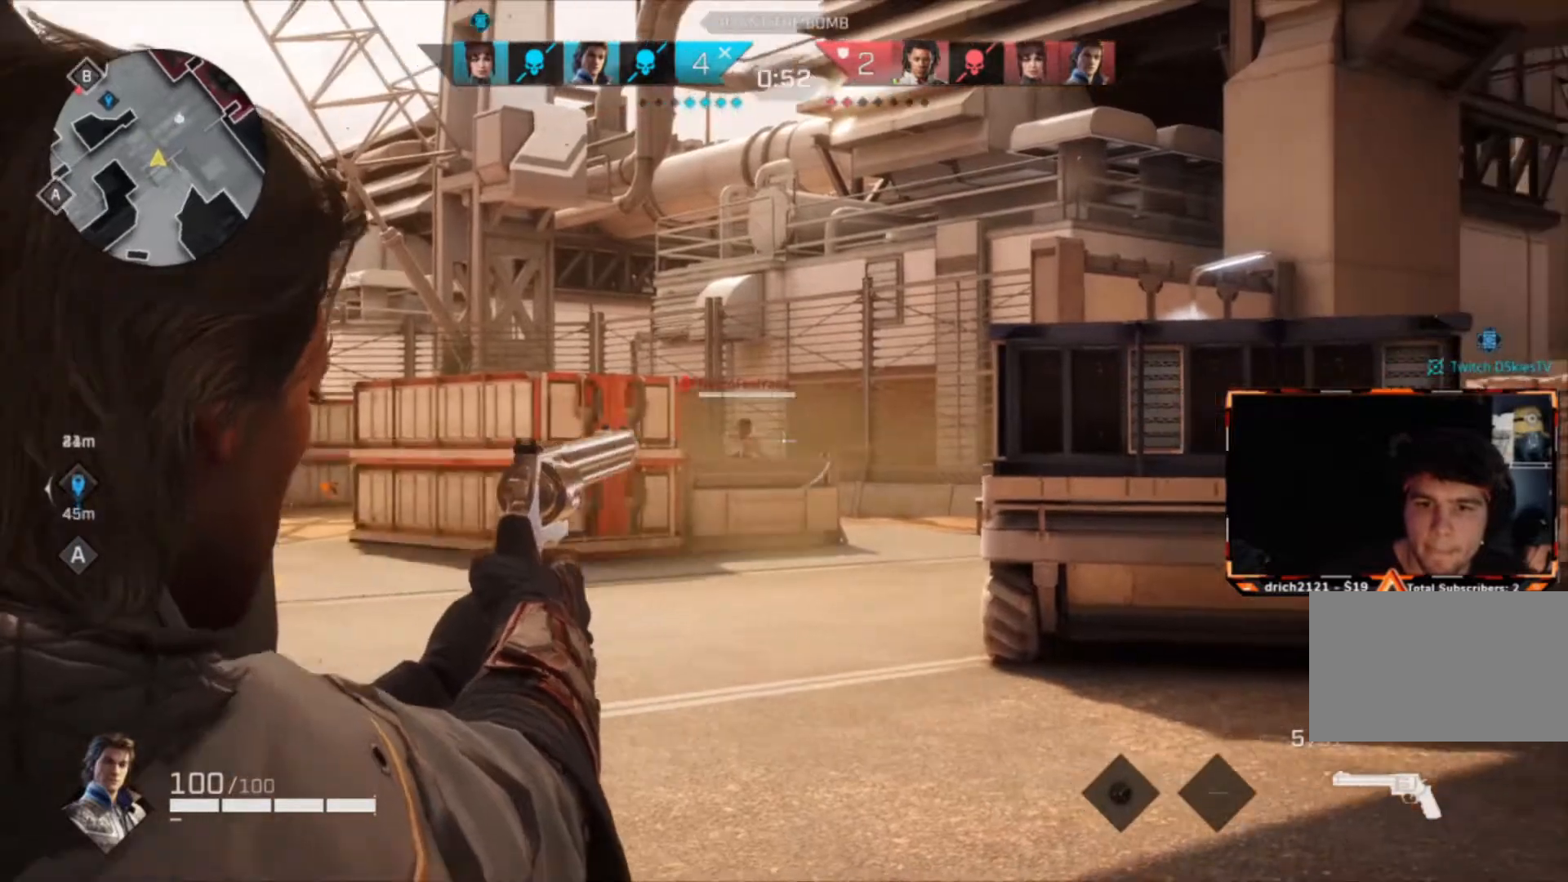
{"keys": ["d"], "mouse": ["right"], "events": [[334, "mouse_left", "down"], [501, "d", "down"], [501, "mouse_left", "up"]]}